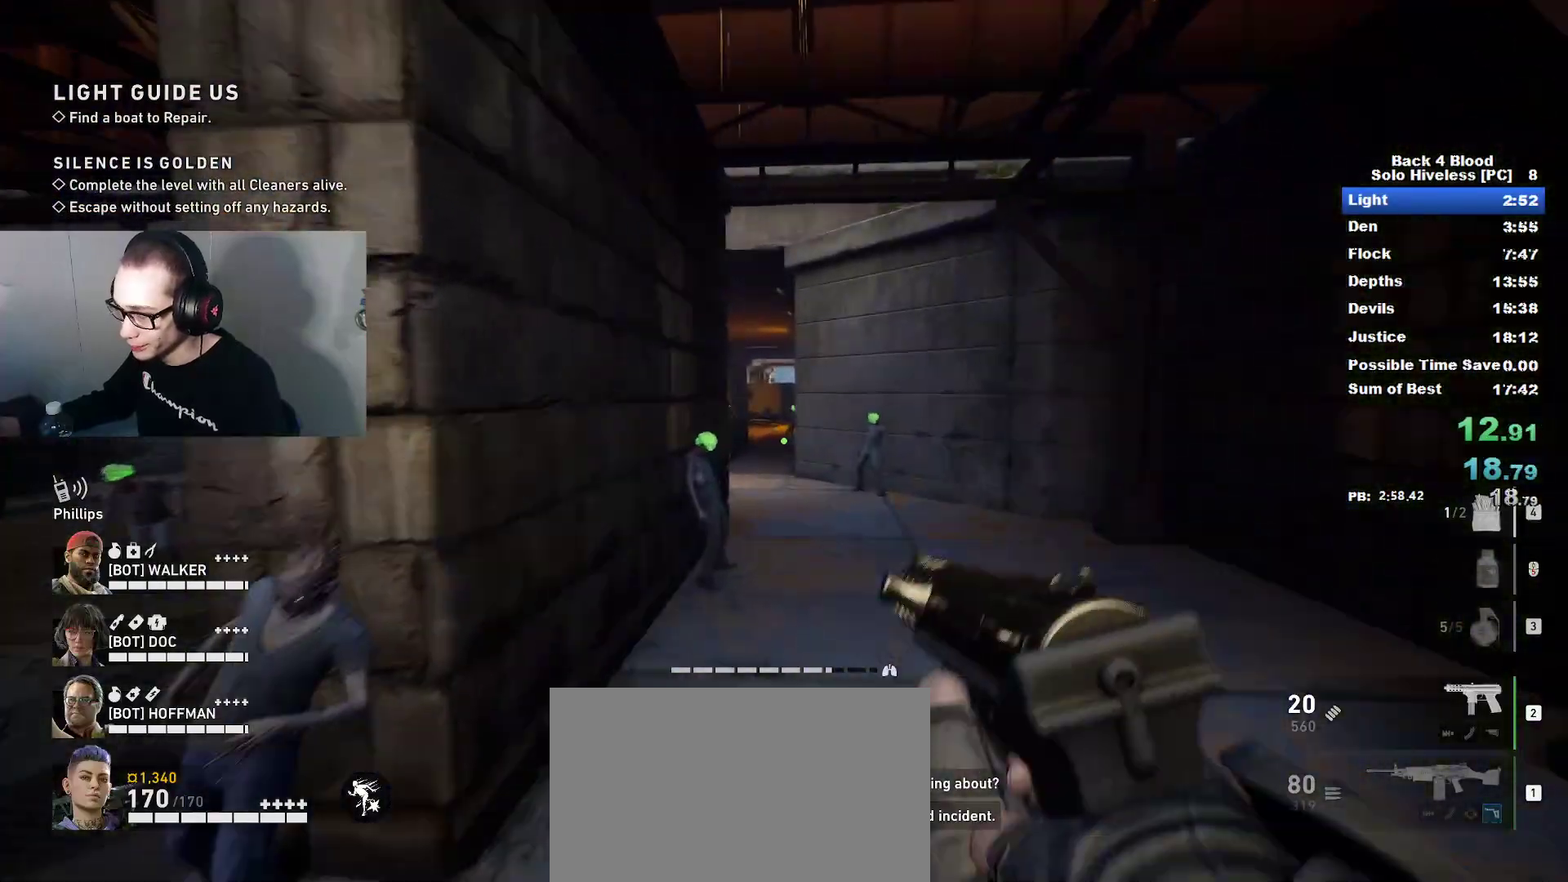
Gameplay with keyboard and mouse; each line is a JSON object with the keys and mouse buttons held at the frame after it. "events" lists presses ("down") and releases ("up") of "1", "2", "3", "4", "5", "a", "alt", "c", "caps_lock", "ctrl", "d", "e", "f", "g", "q", "r", "s", "shift", "space", "t", "tab", "v", "w", "x", "z", "mouse_left", "mouse_wheel" and "mouse_right" between this image and that frame as [ms after this image, input, new state], when the widget could be followed in between. "mouse_left", "mouse_wheel", "mouse_right" = the "left", "wheel", "right" buttons of the "mouse" list. No other keys are recorded. "wheel" means that the mouse wheel is clicked or scrolled. "mouse_move" is the direction in which the mouse moves at that frame (one of eight, or "still"), when it could be read.
{"keys": ["caps_lock", "w"], "mouse": [], "mouse_move": "still", "events": [[33, "caps_lock", "down"]]}
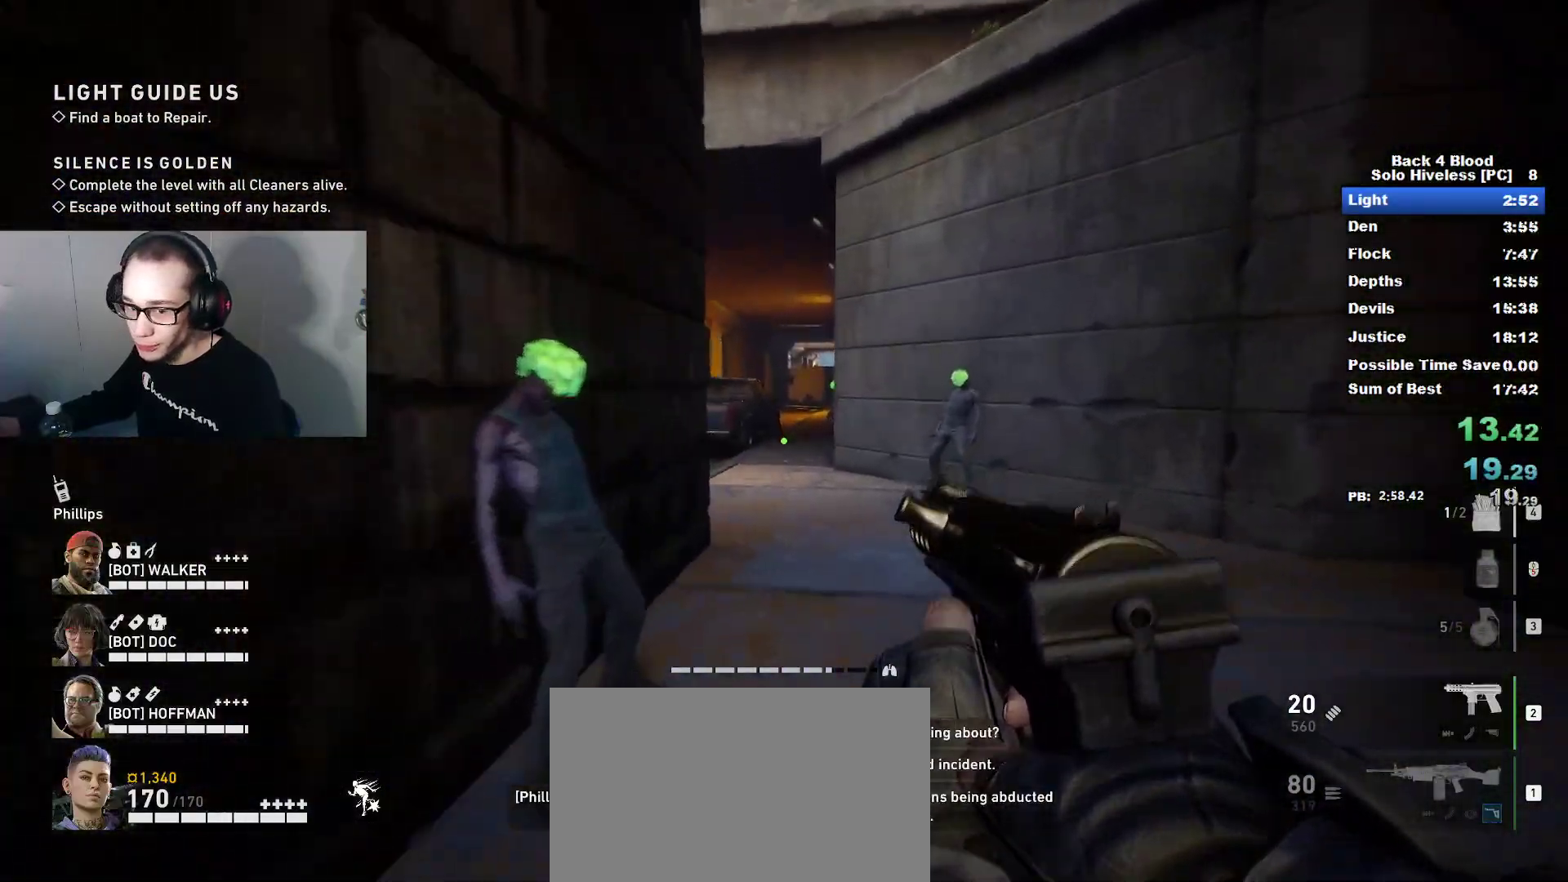
{"keys": ["caps_lock", "w"], "mouse": [], "mouse_move": "left", "events": []}
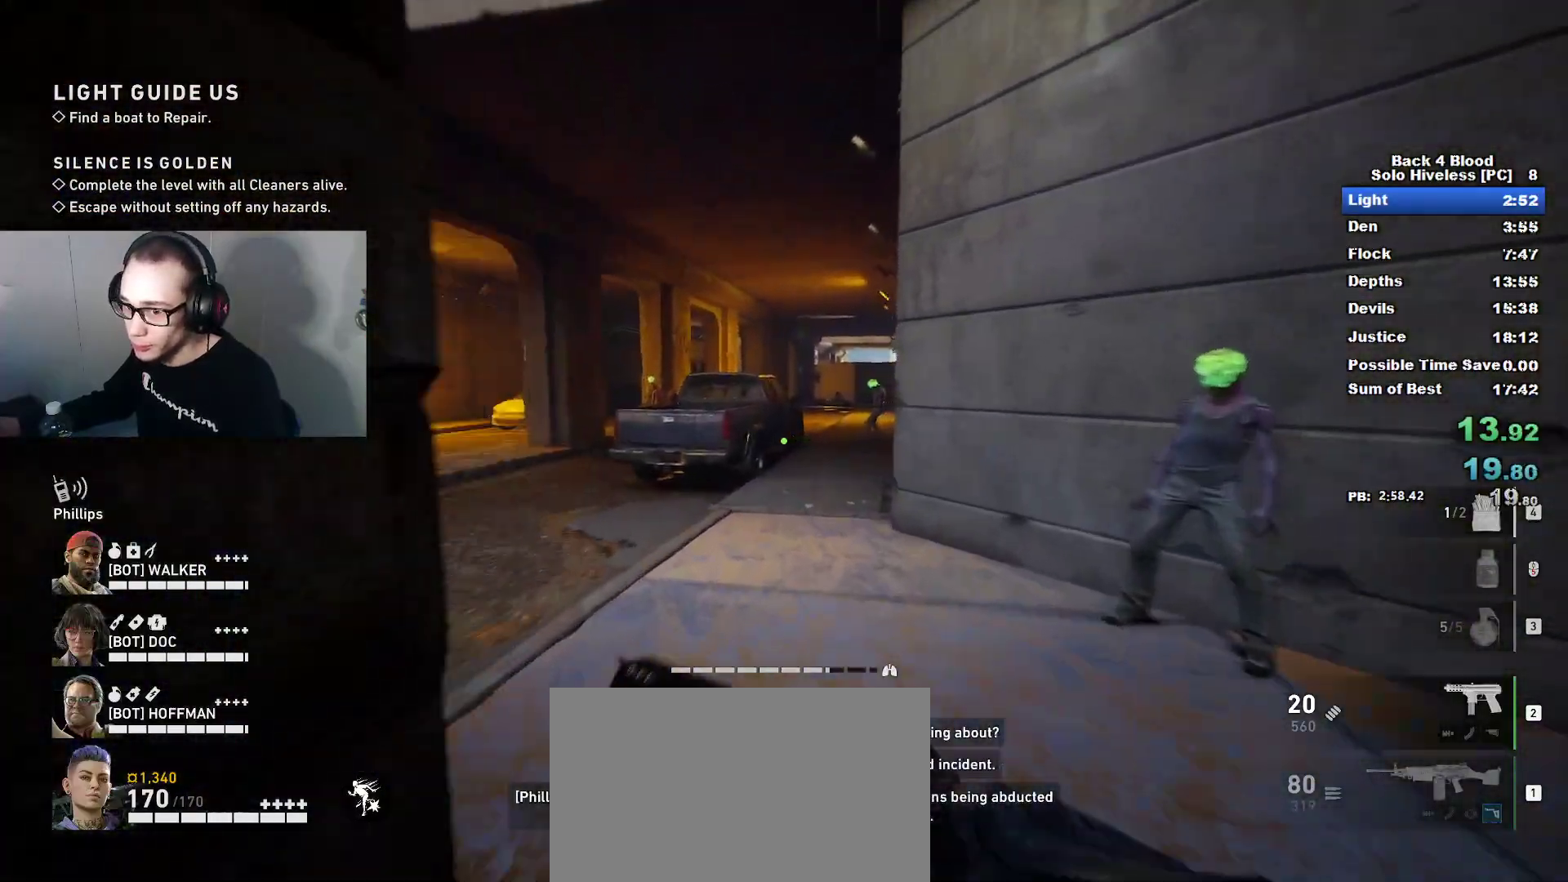
{"keys": ["caps_lock", "w"], "mouse": [], "mouse_move": "still", "events": []}
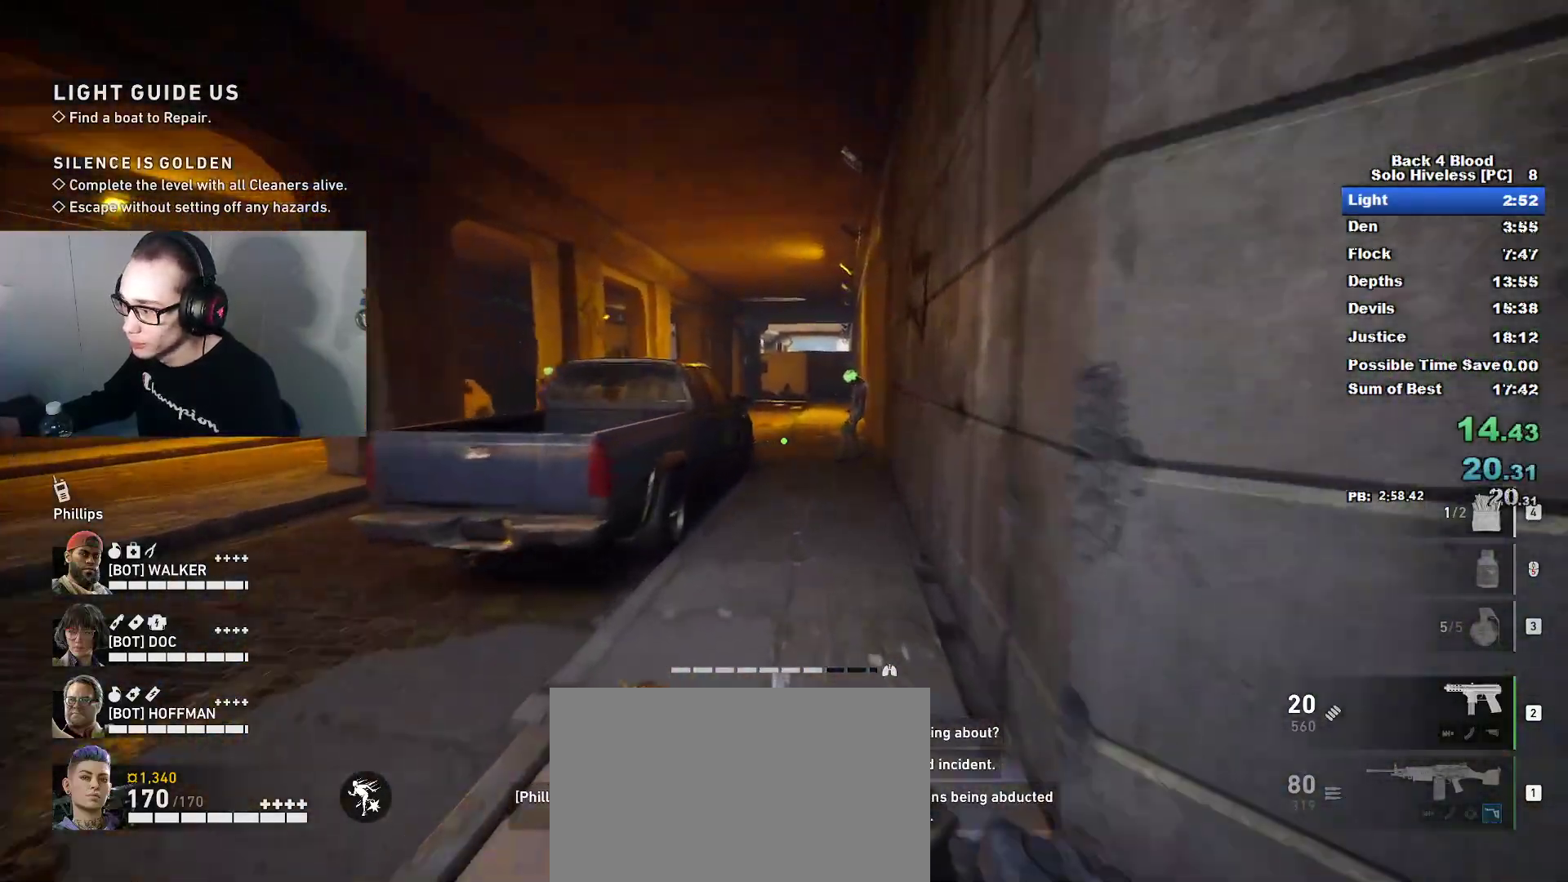
{"keys": ["w"], "mouse": [], "mouse_move": "right", "events": [[317, "space", "down"], [351, "caps_lock", "up"], [468, "space", "up"]]}
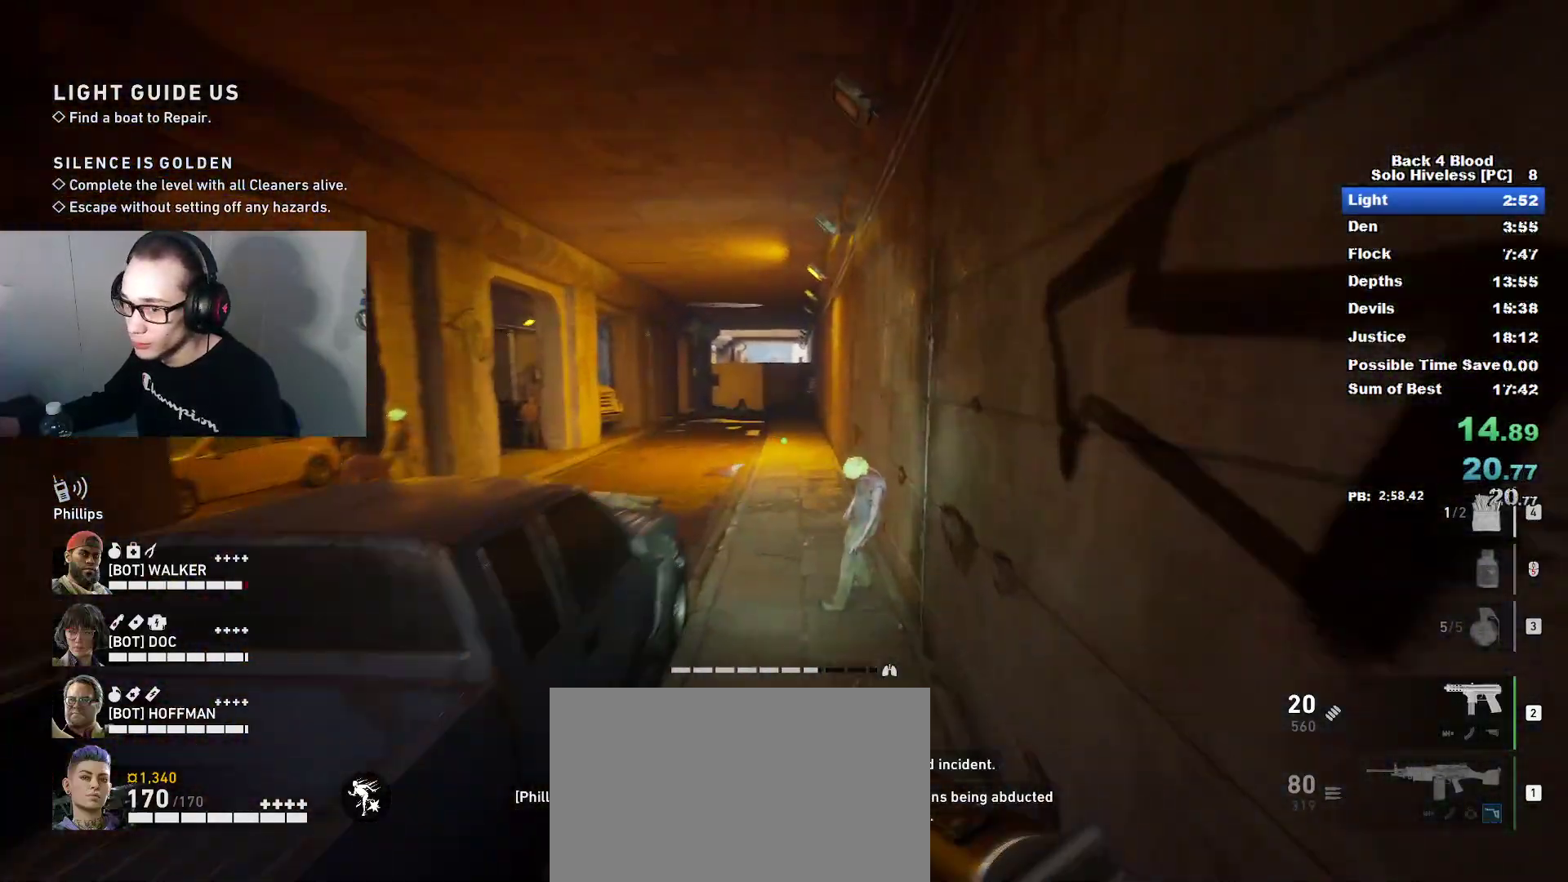
{"keys": ["caps_lock", "w"], "mouse": [], "mouse_move": "left", "events": [[284, "caps_lock", "down"]]}
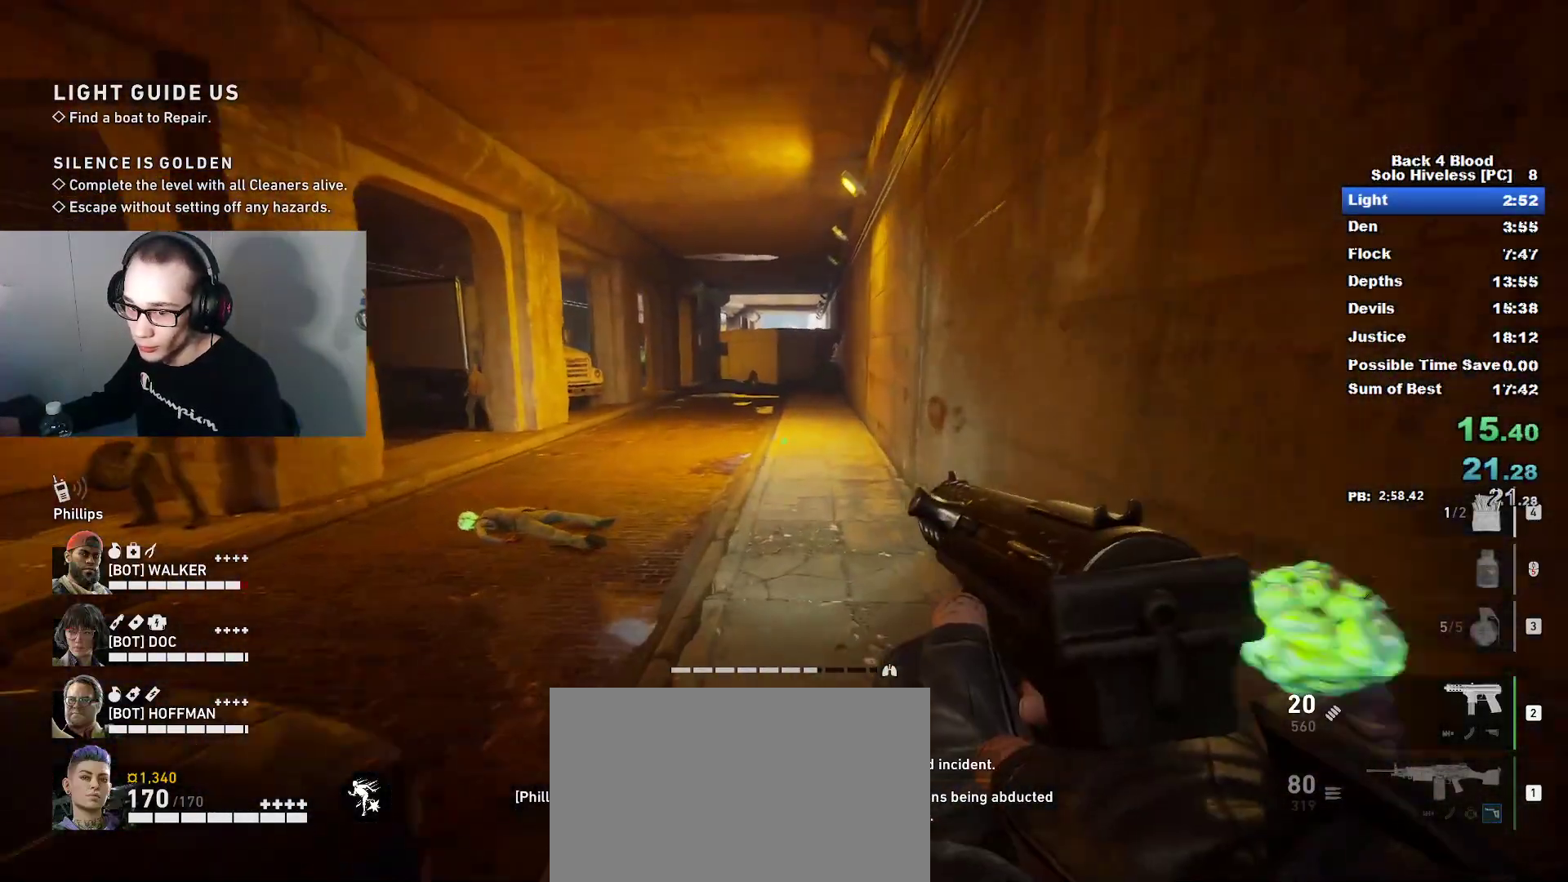
{"keys": ["caps_lock", "w"], "mouse": [], "mouse_move": "down-left", "events": []}
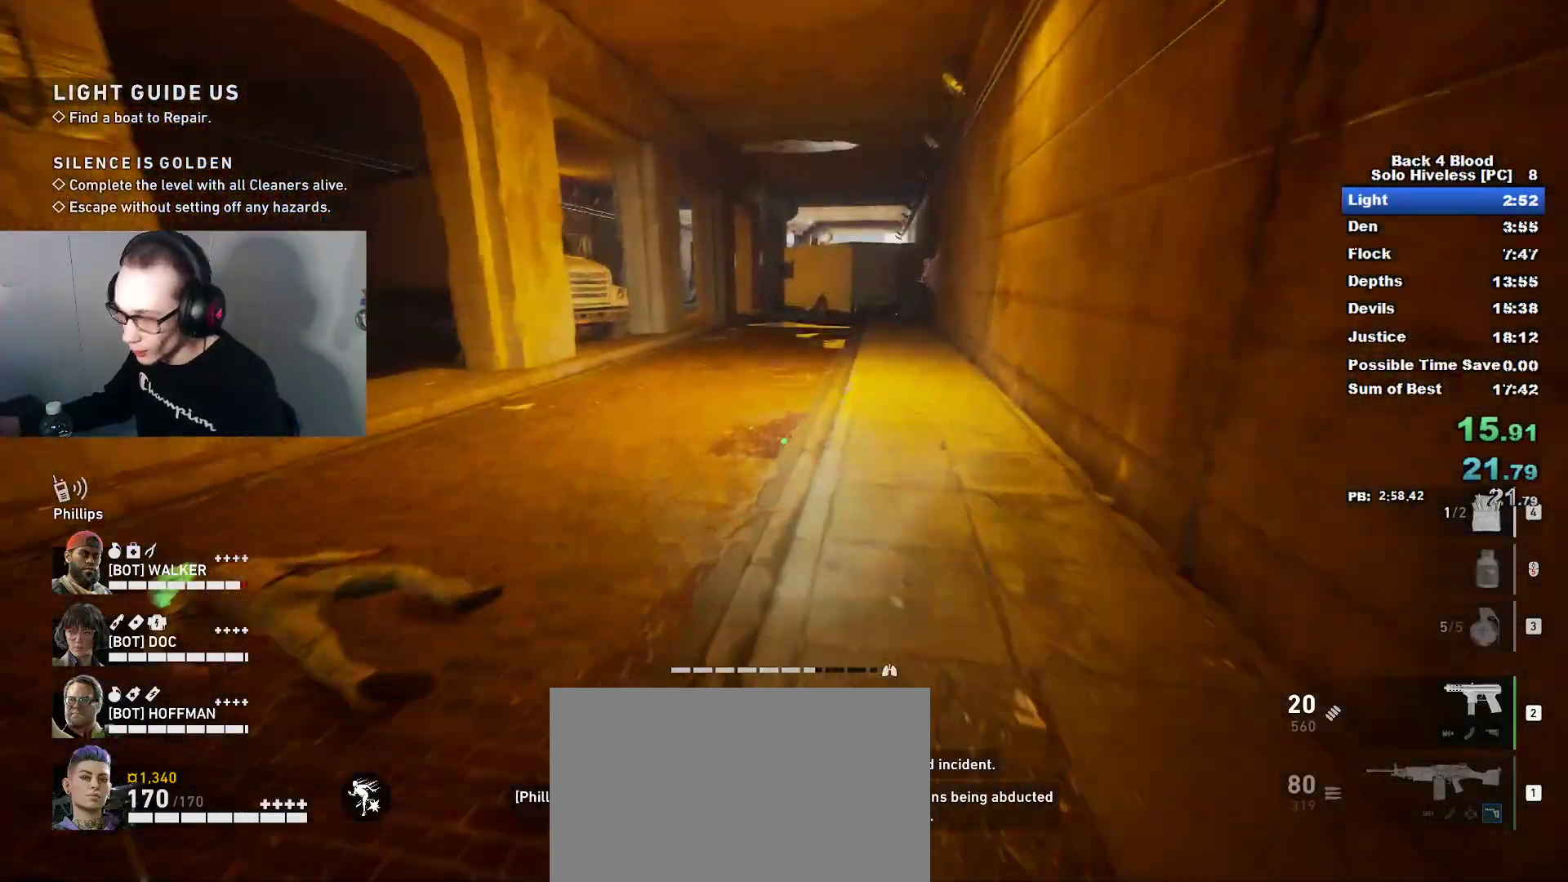
{"keys": ["caps_lock", "w"], "mouse": [], "mouse_move": "up-right", "events": []}
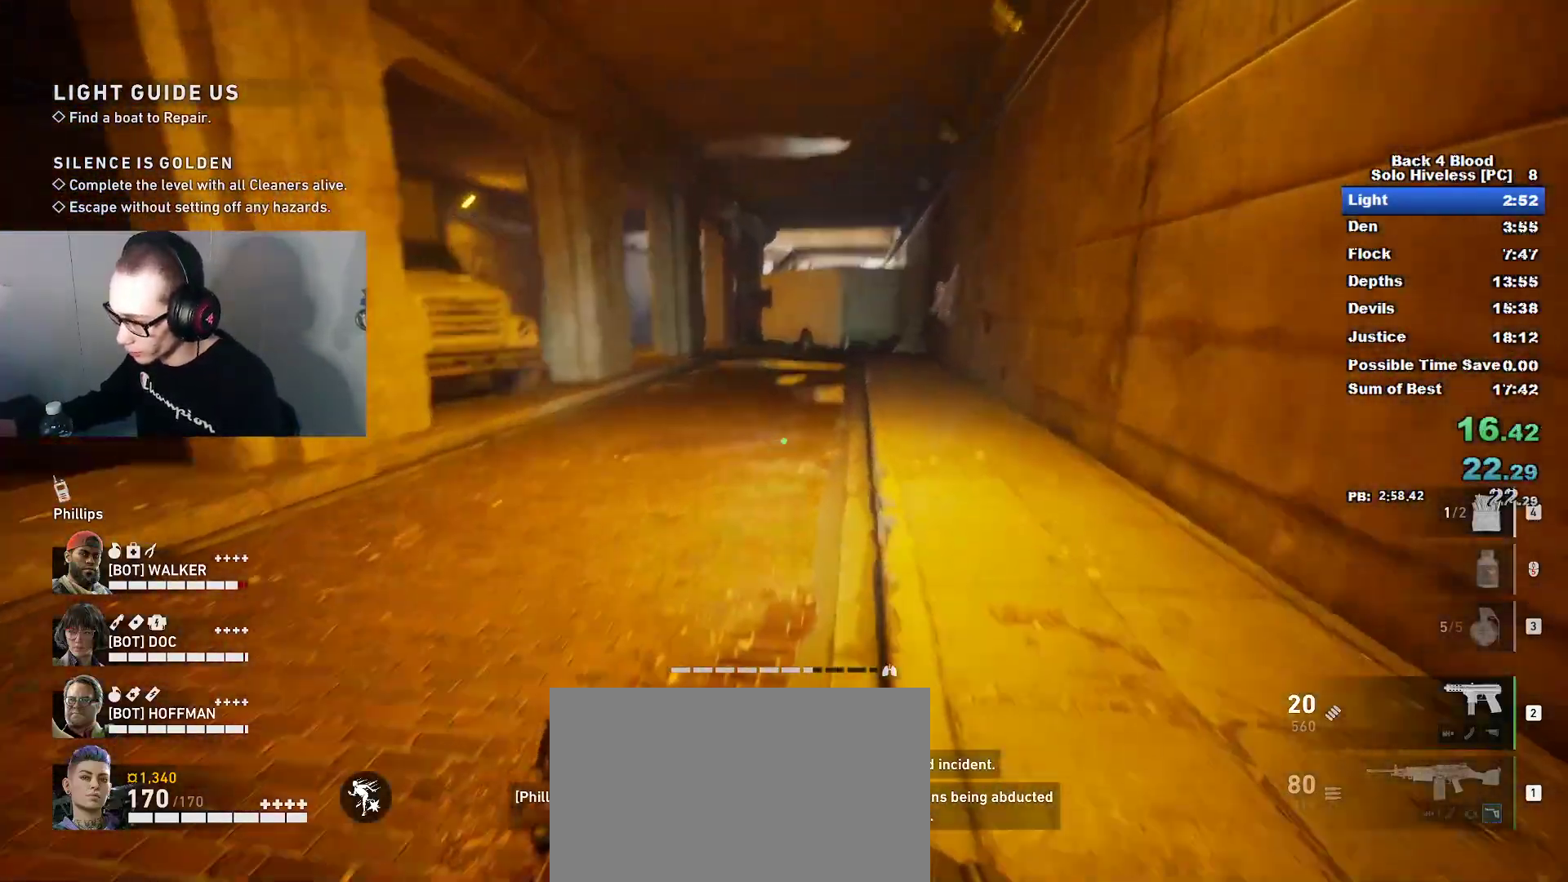
{"keys": ["a", "w"], "mouse": [], "mouse_move": "still", "events": [[234, "space", "down"], [317, "caps_lock", "up"], [418, "space", "up"], [484, "a", "down"]]}
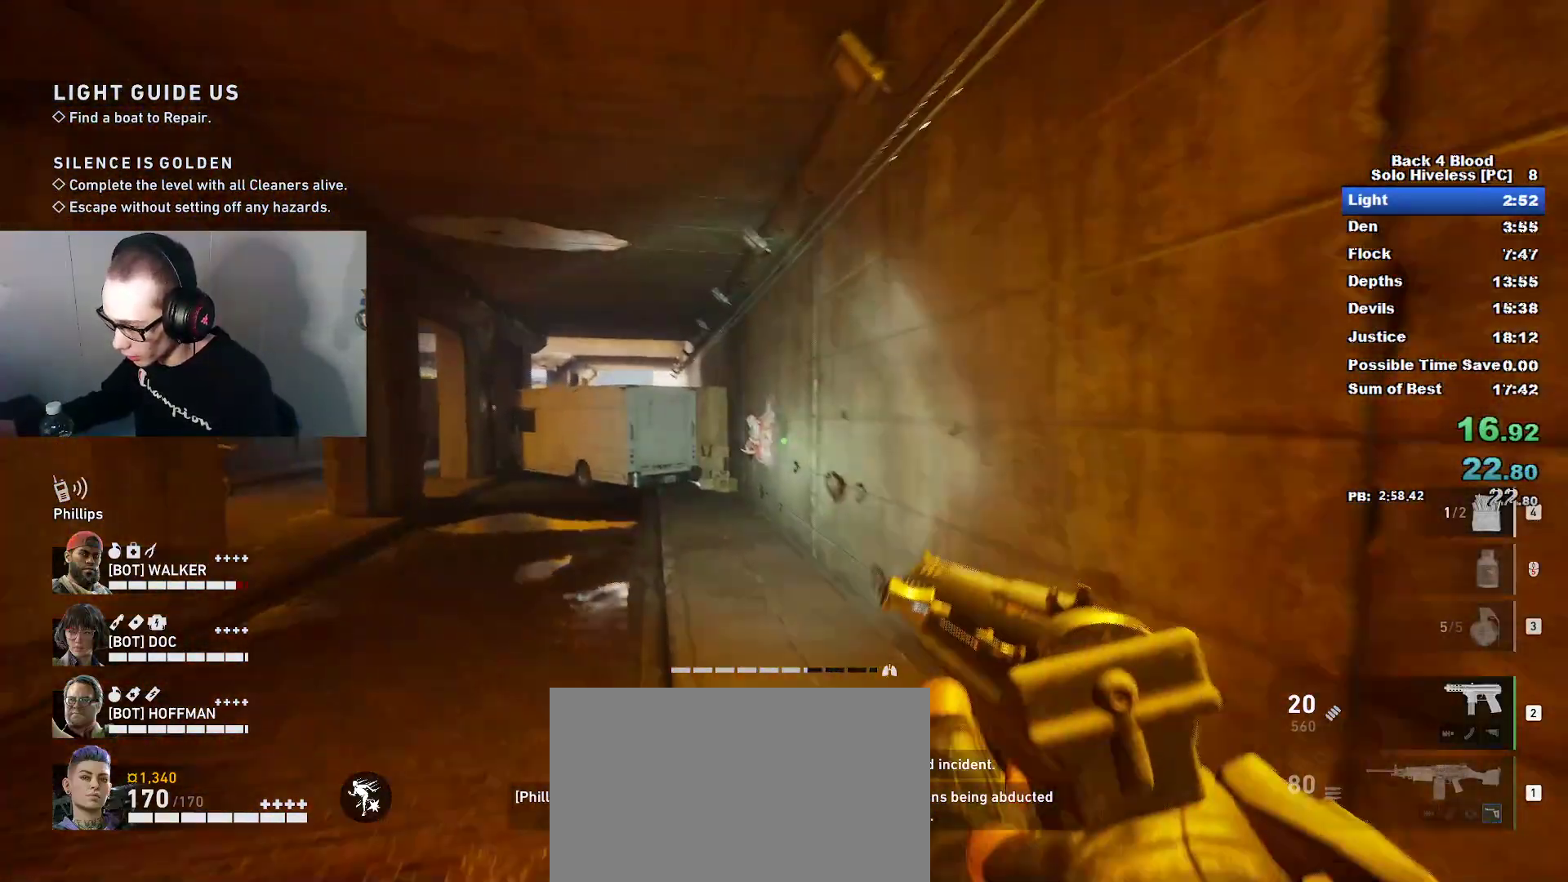
{"keys": ["caps_lock", "w"], "mouse": [], "mouse_move": "left", "events": [[117, "mouse_right", "down"], [150, "mouse_left", "down"], [200, "a", "up"], [250, "caps_lock", "down"], [300, "mouse_left", "up"], [300, "mouse_right", "up"]]}
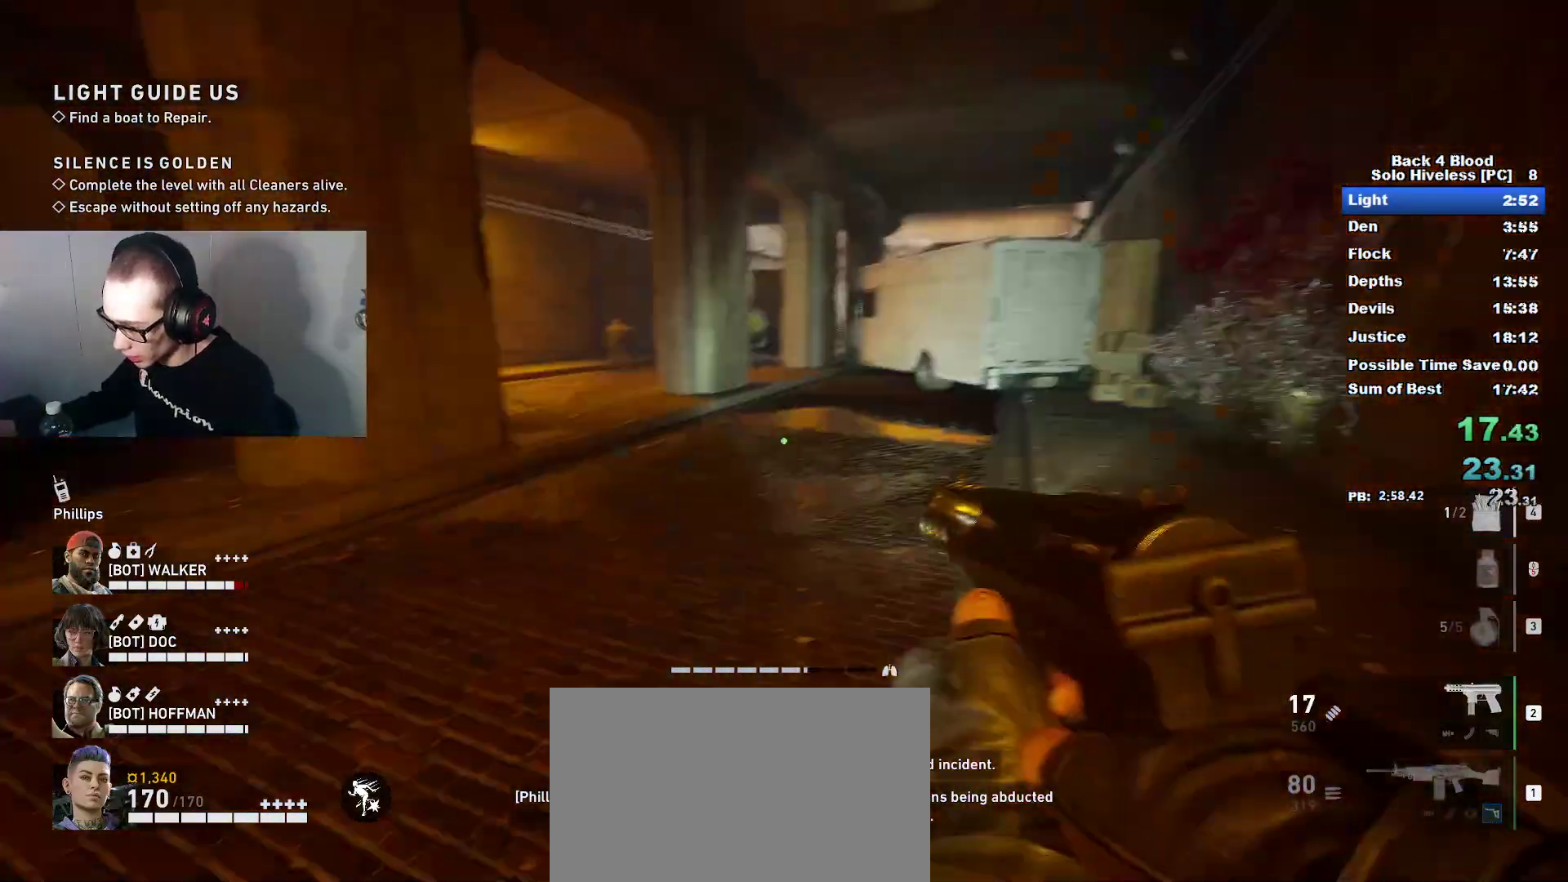
{"keys": ["caps_lock", "w"], "mouse": [], "mouse_move": "up-right", "events": [[418, "d", "down"], [468, "d", "up"]]}
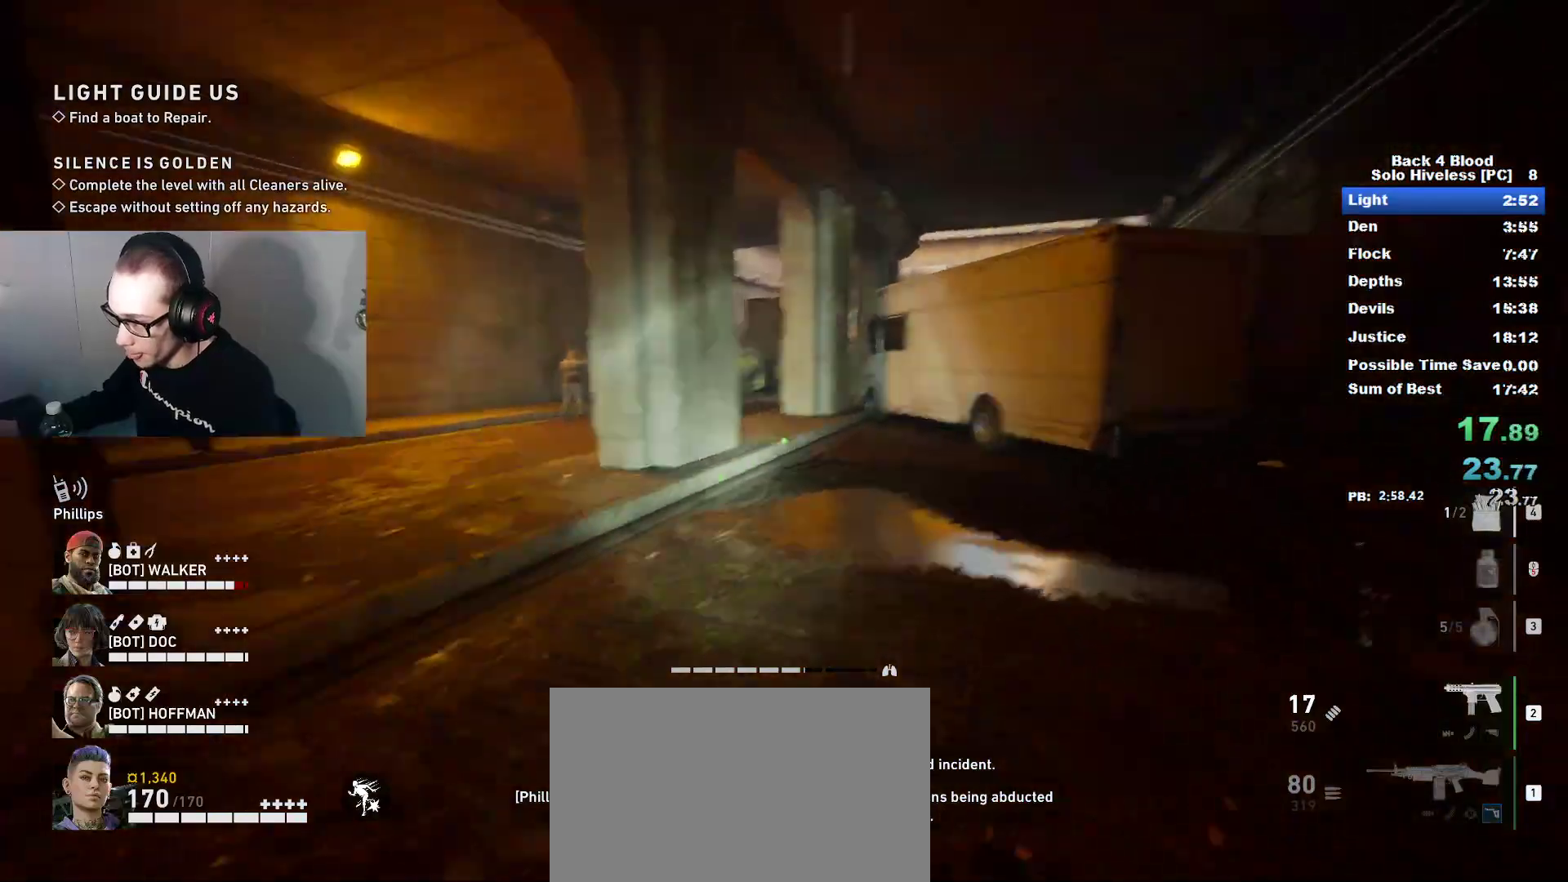
{"keys": ["caps_lock", "w"], "mouse": [], "mouse_move": "left", "events": []}
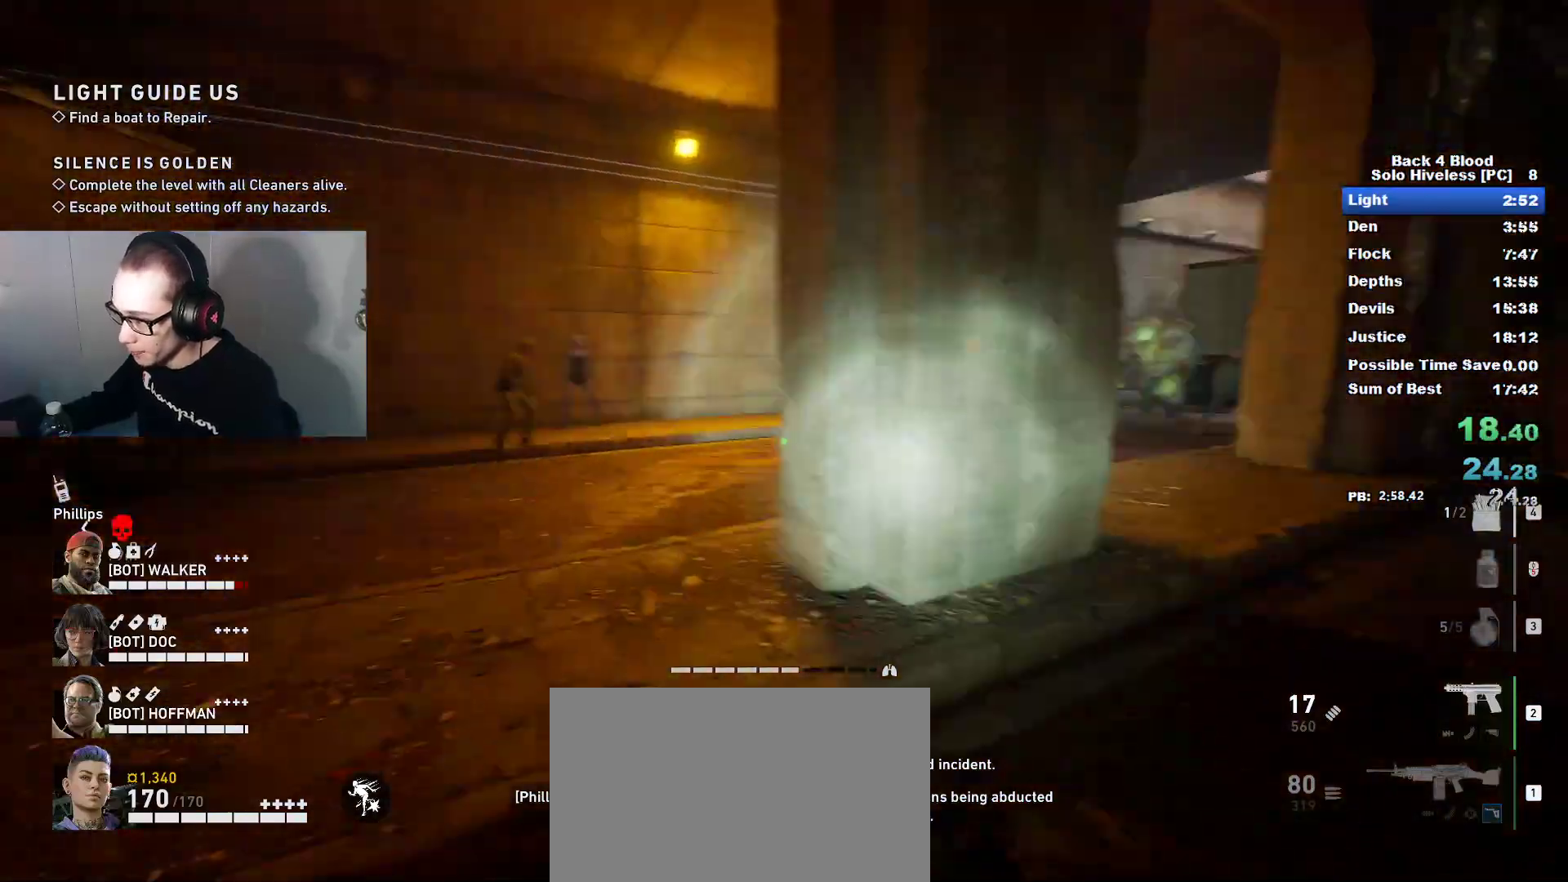
{"keys": ["a", "caps_lock", "space", "w"], "mouse": ["left"], "mouse_move": "right", "events": [[101, "3", "down"], [201, "3", "up"], [351, "a", "down"], [384, "space", "down"], [484, "mouse_left", "down"]]}
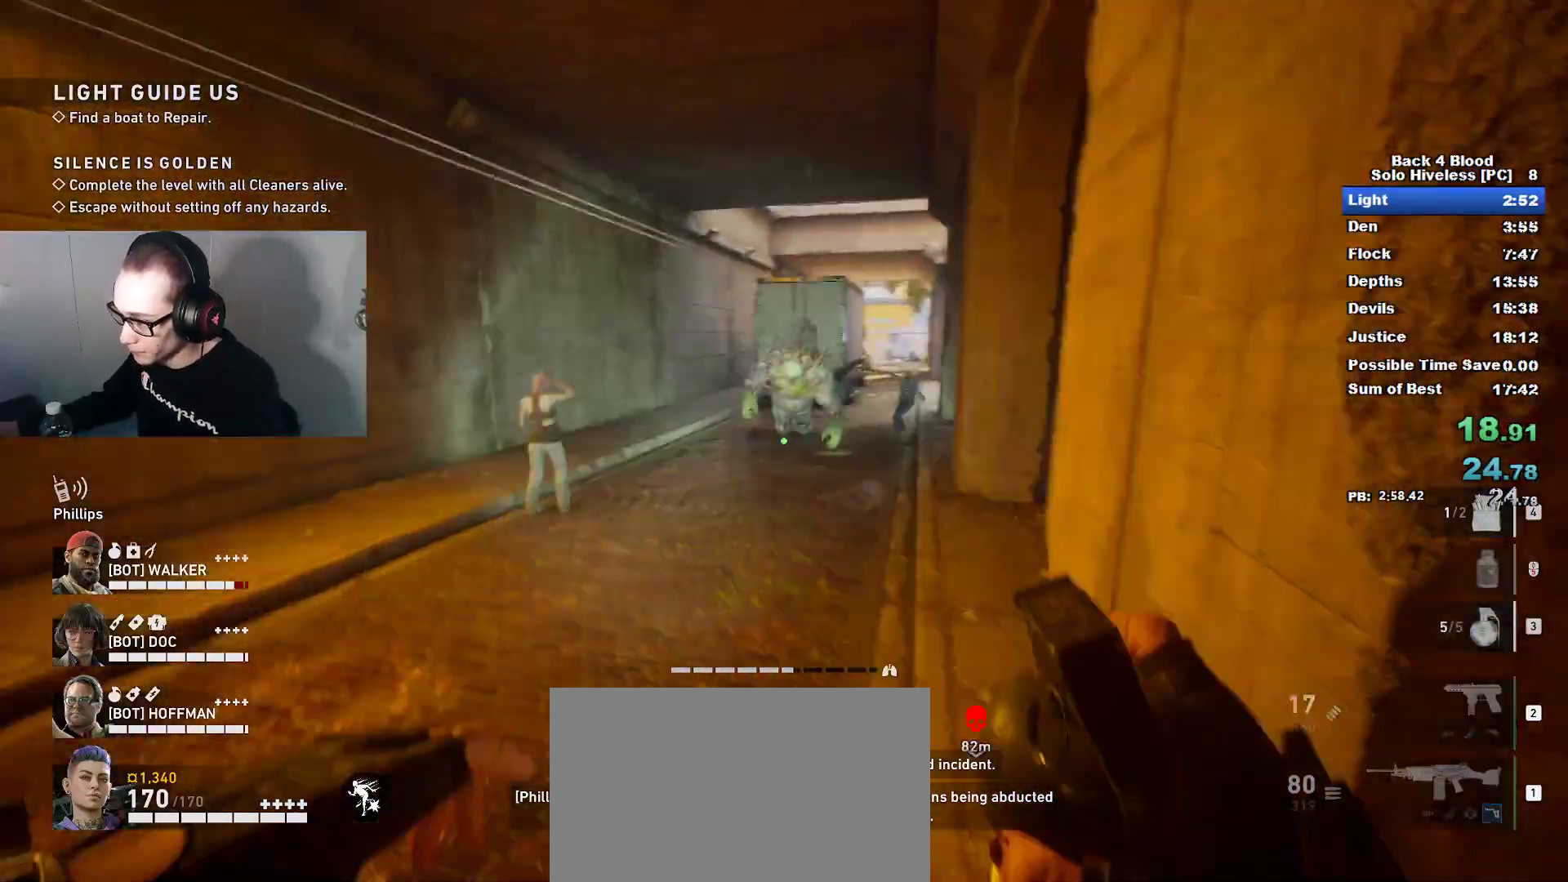
{"keys": ["caps_lock", "w"], "mouse": [], "mouse_move": "left", "events": [[83, "mouse_left", "up"], [133, "a", "up"], [133, "space", "up"], [167, "space", "down"], [317, "space", "up"], [367, "2", "down"], [450, "2", "up"]]}
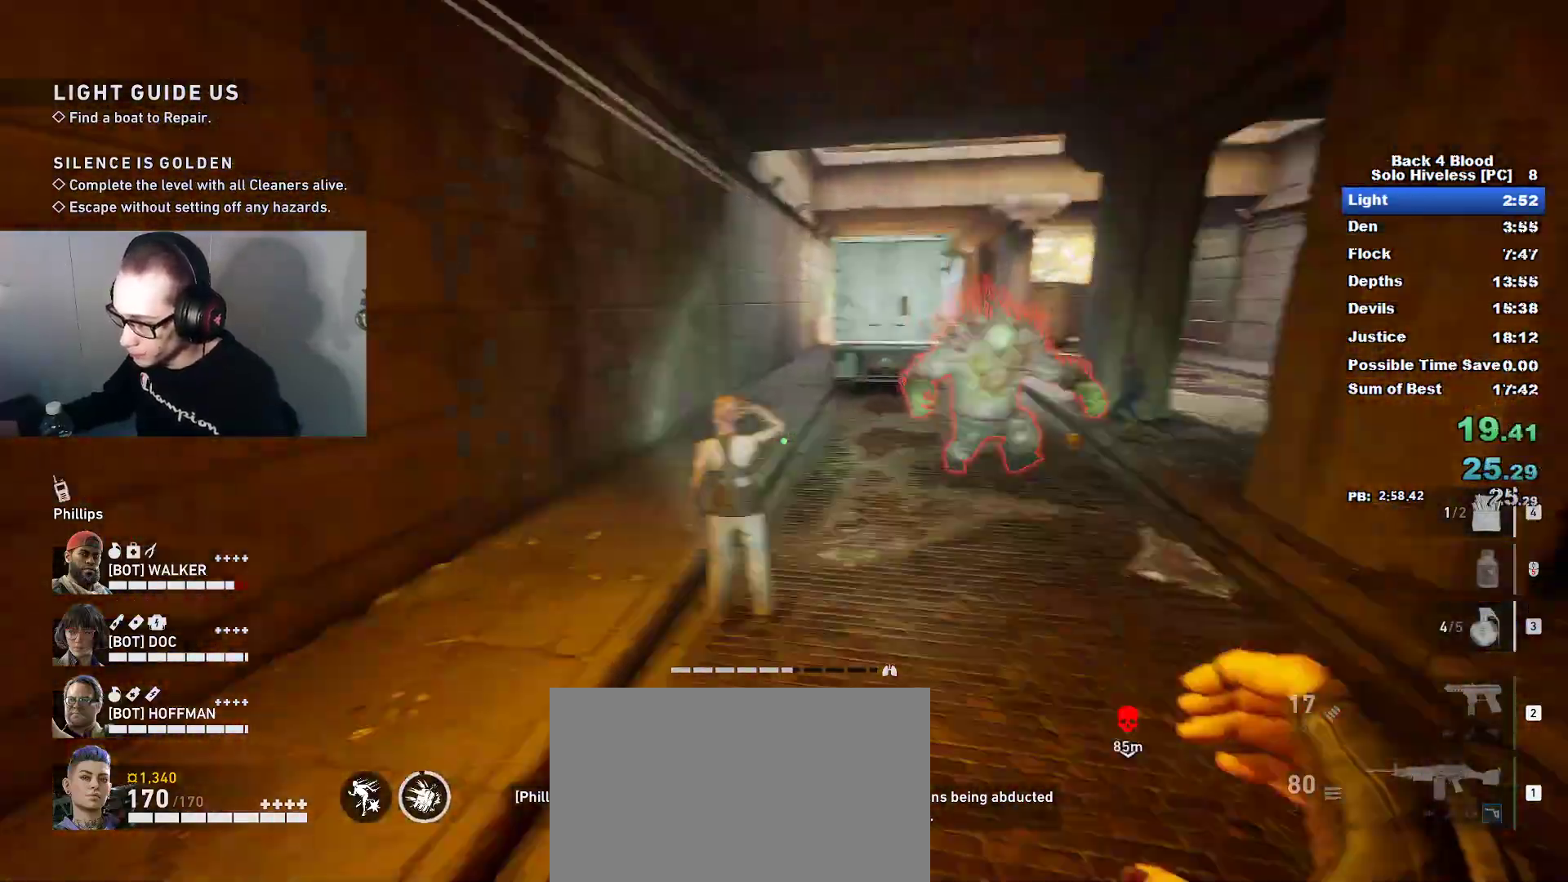
{"keys": ["caps_lock", "w"], "mouse": [], "mouse_move": "right", "events": []}
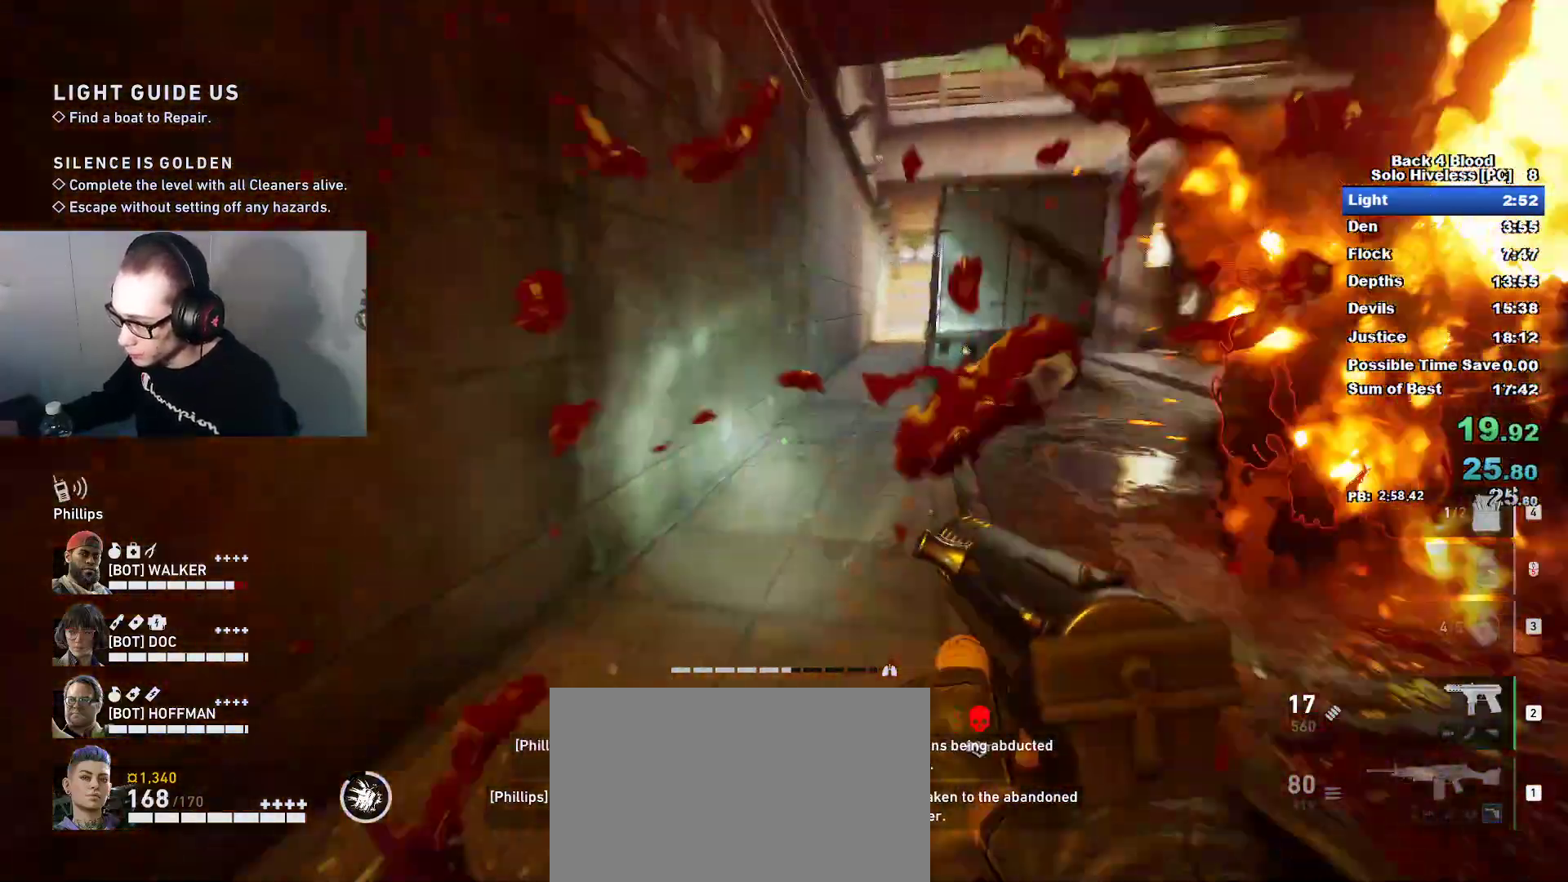
{"keys": ["w"], "mouse": [], "mouse_move": "right", "events": [[250, "space", "down"], [300, "caps_lock", "up"], [384, "space", "up"]]}
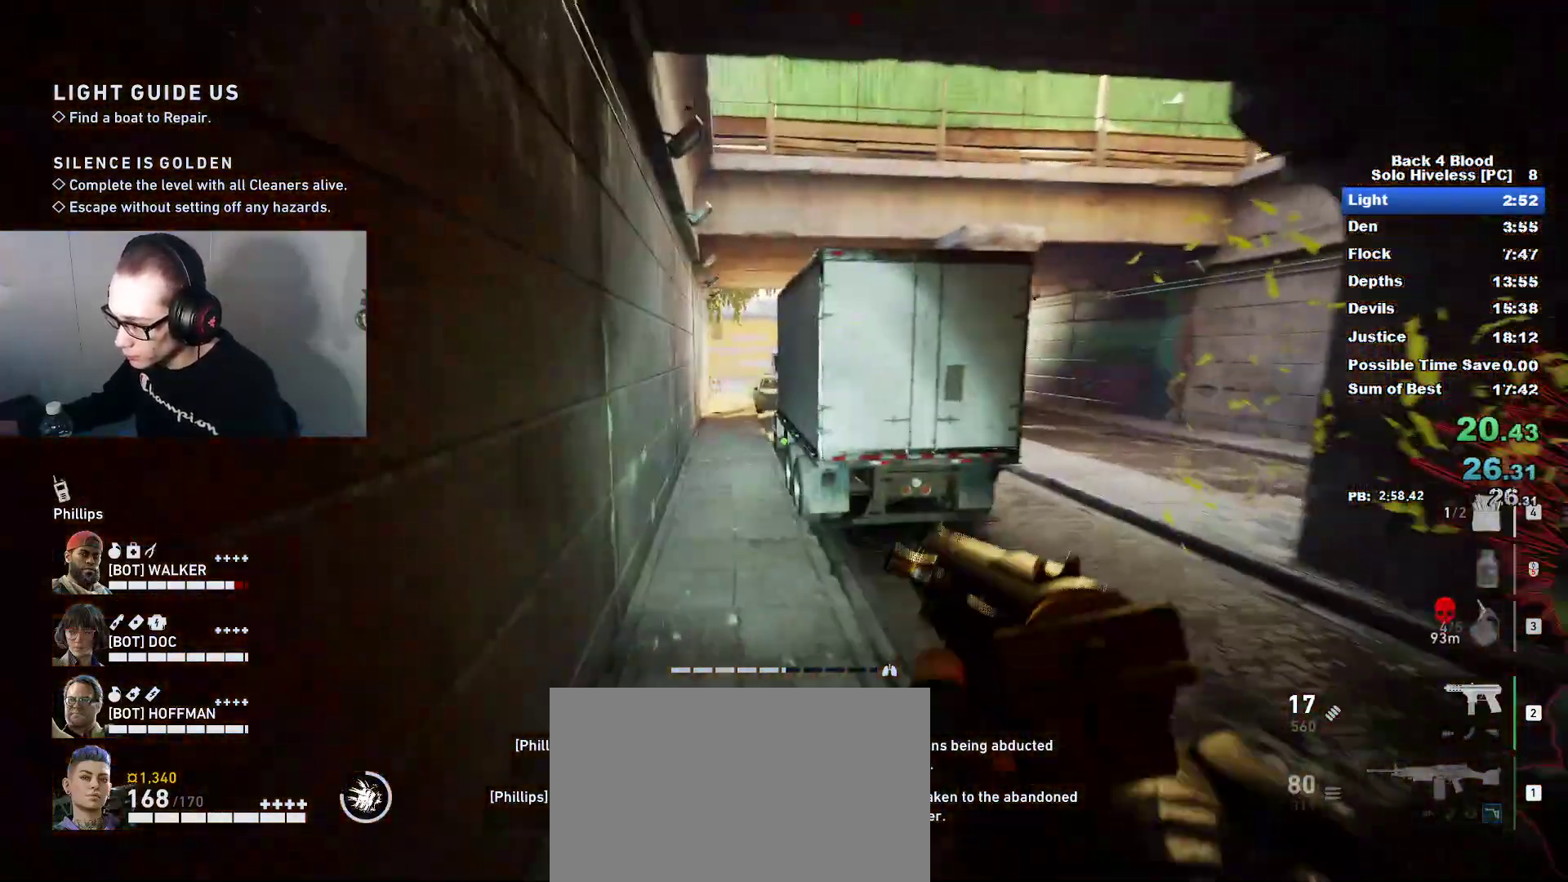
{"keys": ["caps_lock", "w"], "mouse": [], "mouse_move": "still", "events": [[267, "r", "down"], [418, "r", "up"], [501, "caps_lock", "down"]]}
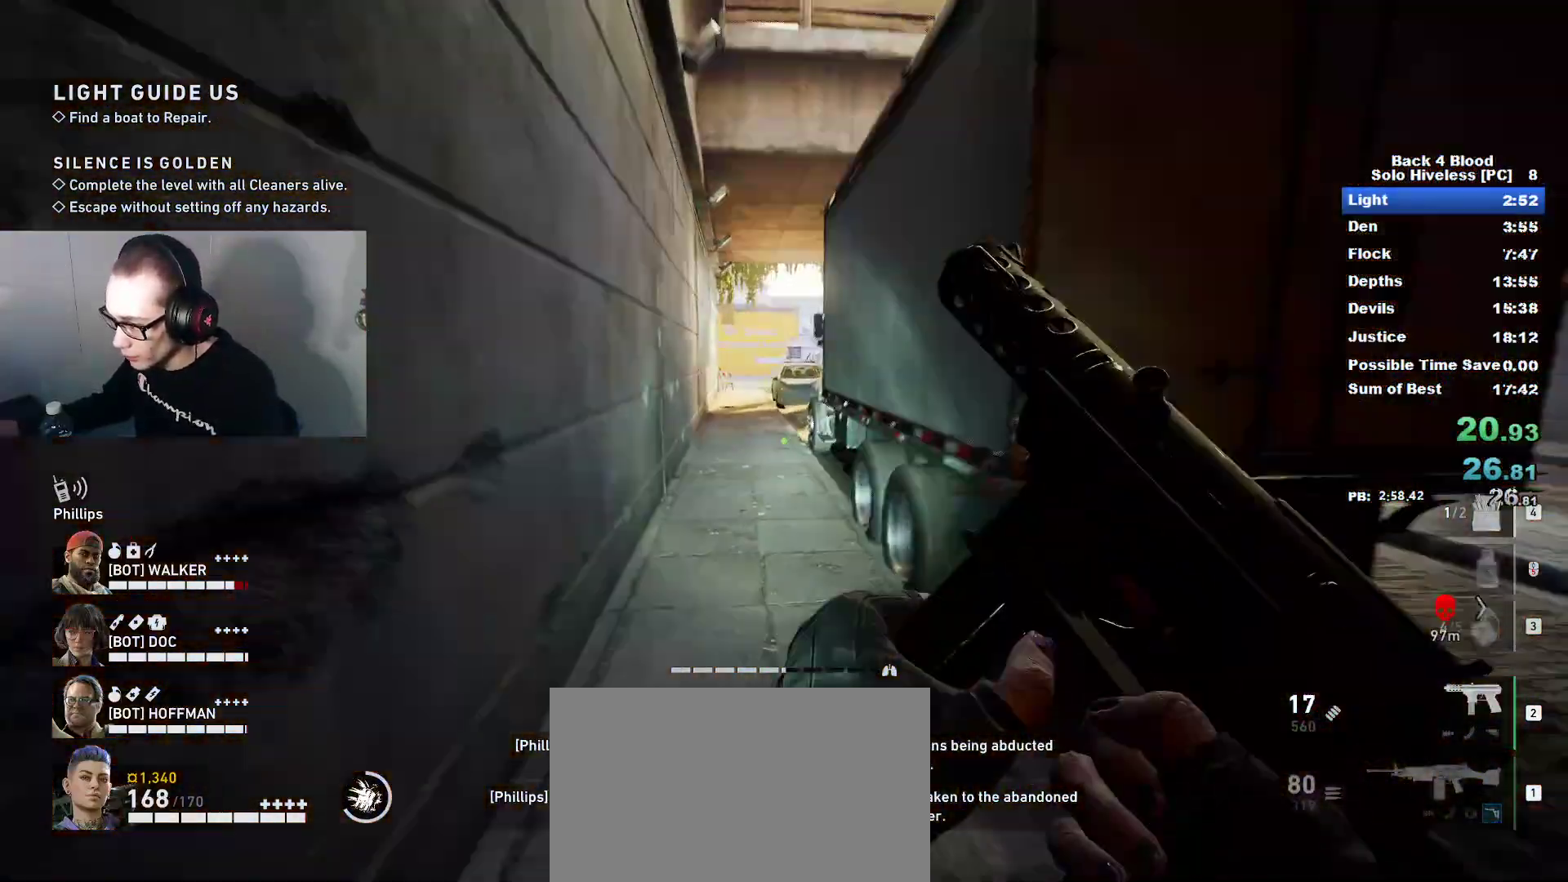
{"keys": ["caps_lock", "w"], "mouse": [], "mouse_move": "still", "events": []}
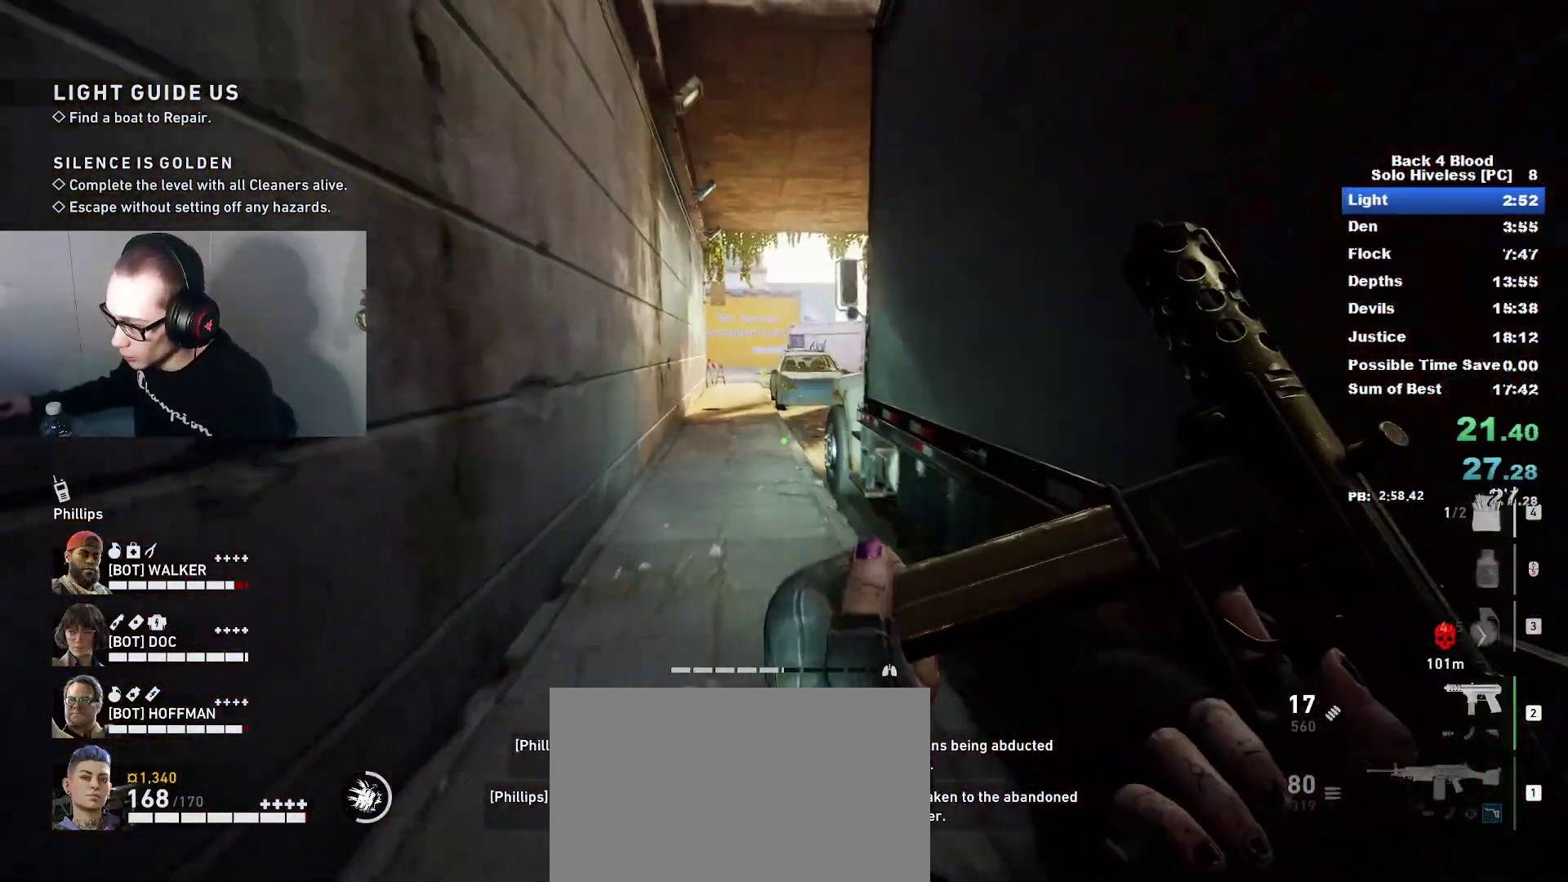
{"keys": ["caps_lock", "w"], "mouse": [], "mouse_move": "still", "events": []}
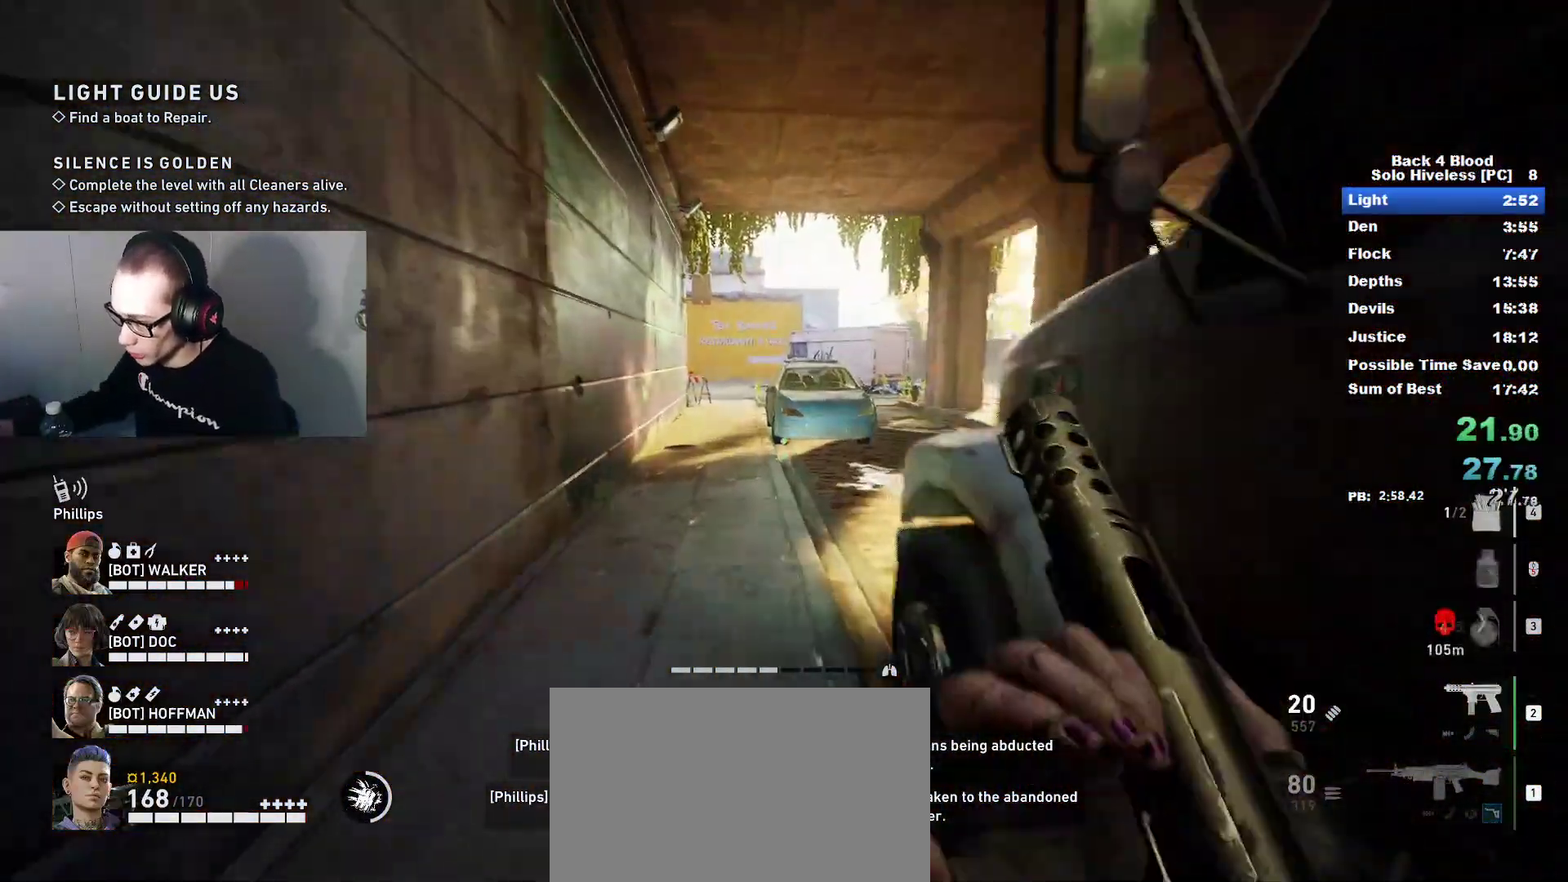
{"keys": ["caps_lock", "w"], "mouse": [], "mouse_move": "right", "events": []}
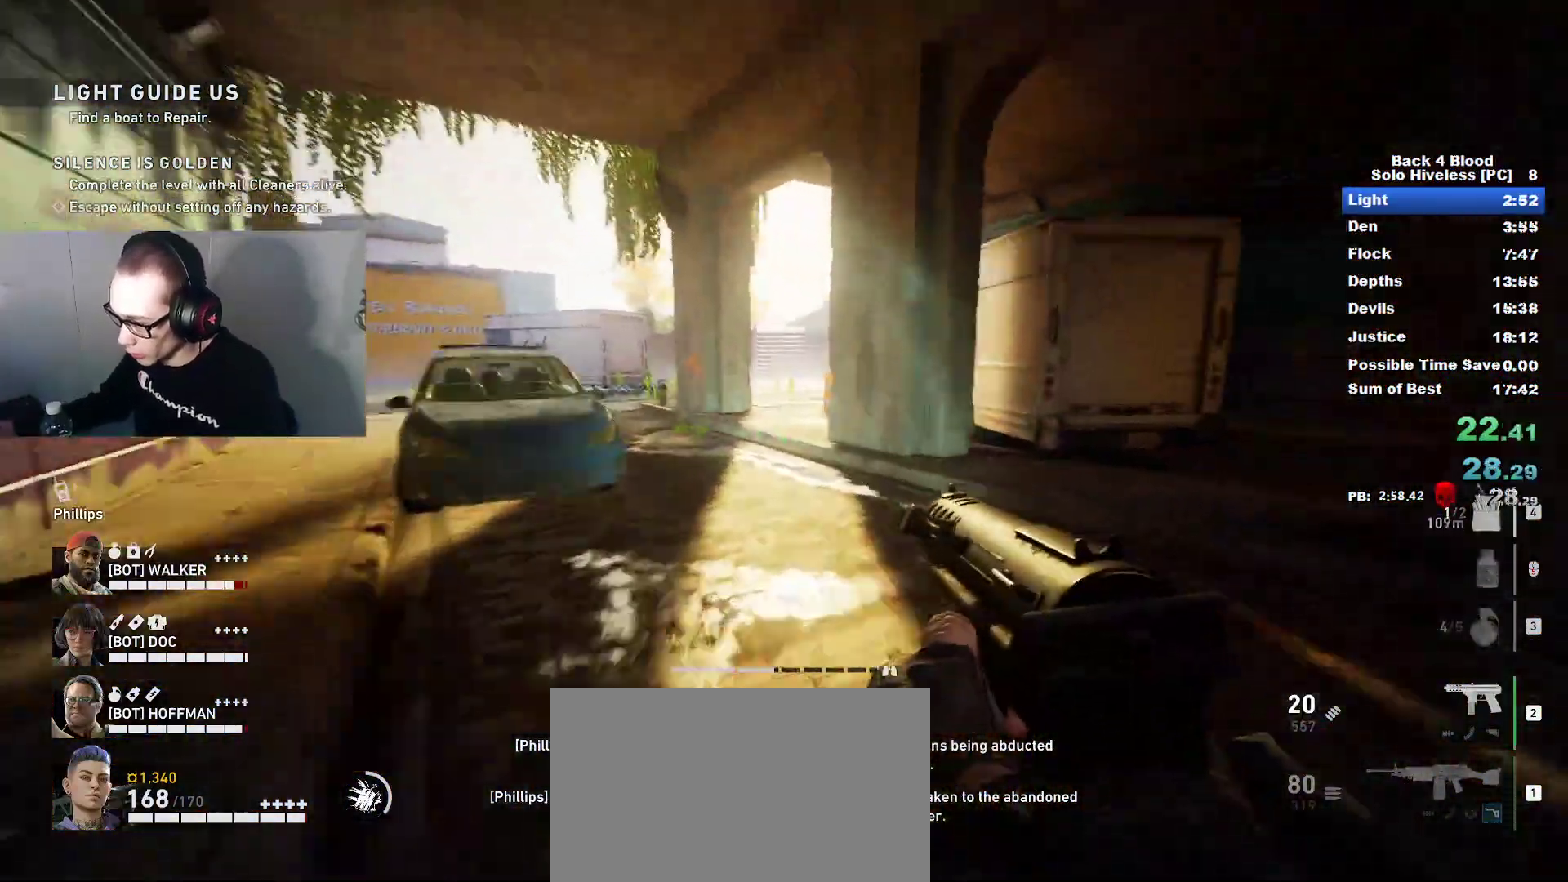
{"keys": ["caps_lock", "w"], "mouse": [], "mouse_move": "still", "events": []}
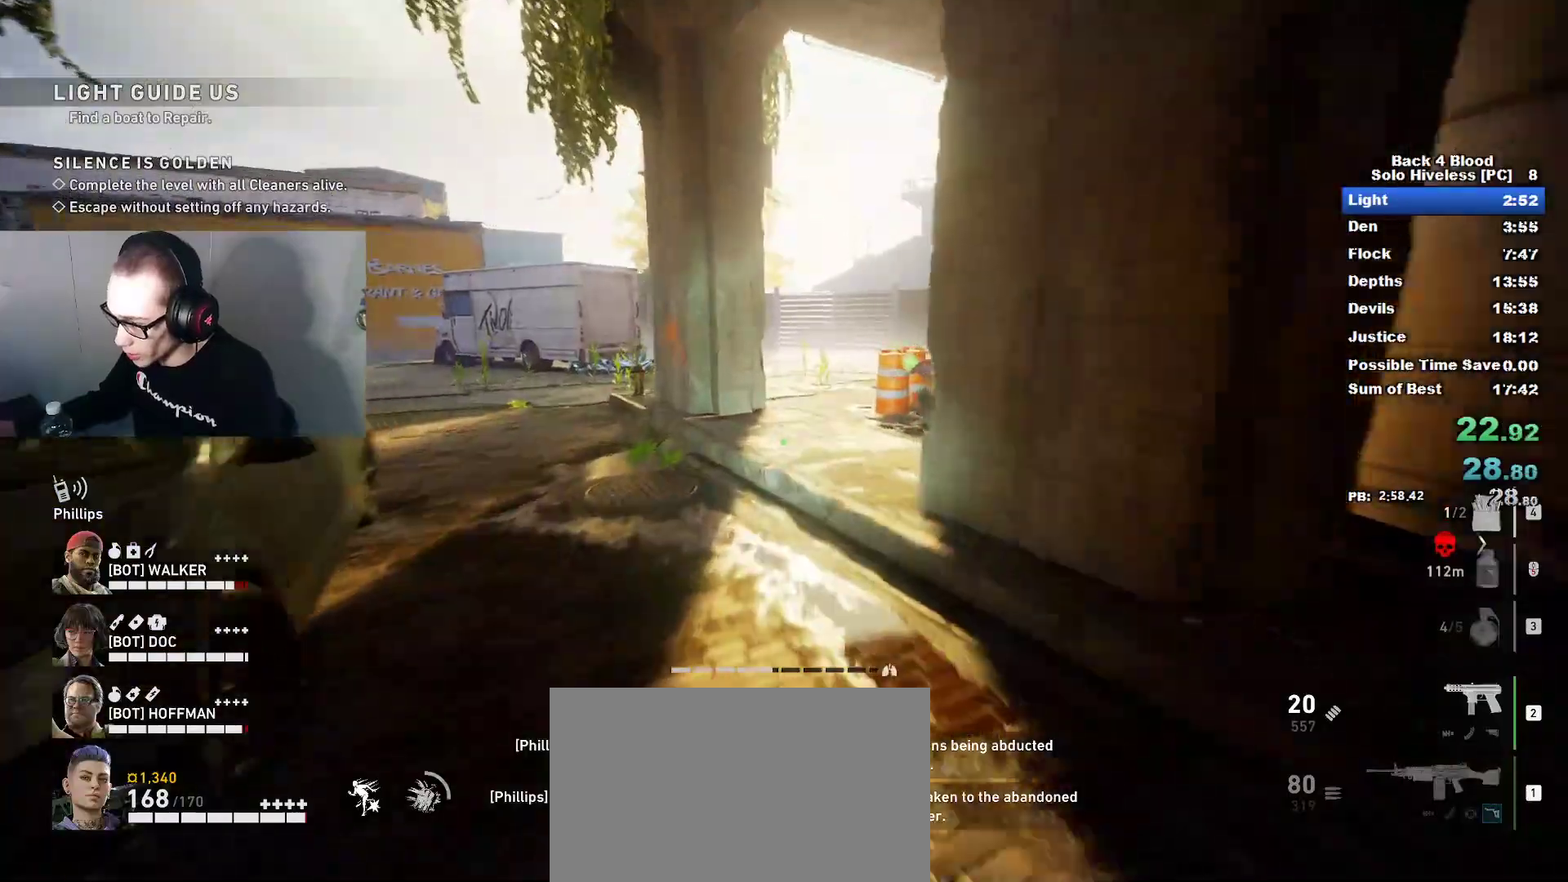
{"keys": ["a", "w"], "mouse": [], "mouse_move": "right", "events": [[317, "space", "down"], [367, "caps_lock", "up"], [400, "a", "down"], [417, "space", "up"]]}
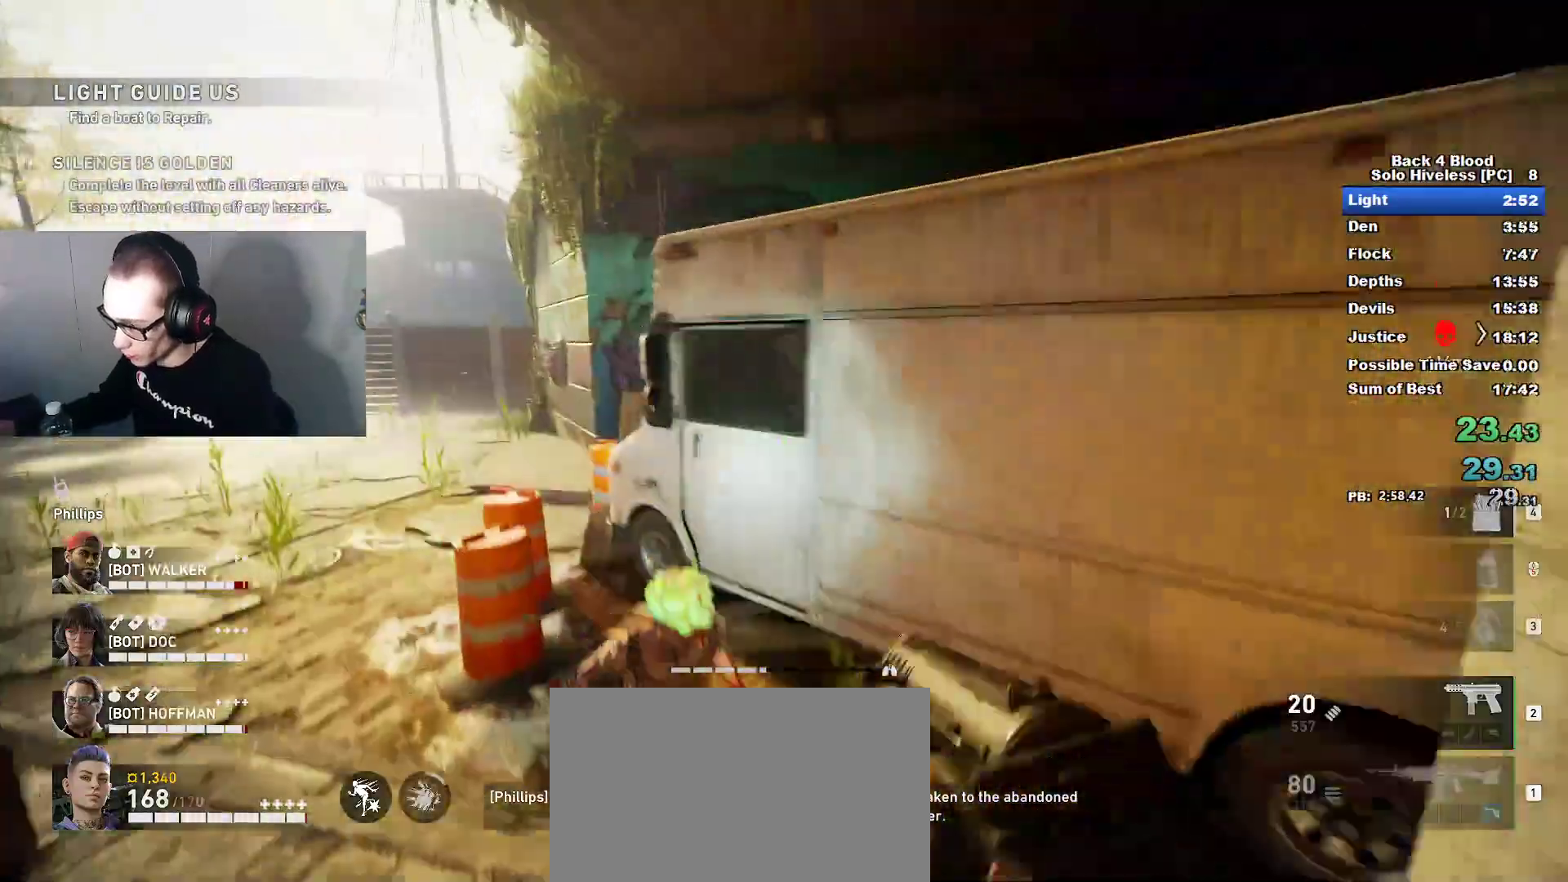
{"keys": ["caps_lock", "w"], "mouse": [], "mouse_move": "left", "events": [[201, "caps_lock", "down"], [251, "a", "up"]]}
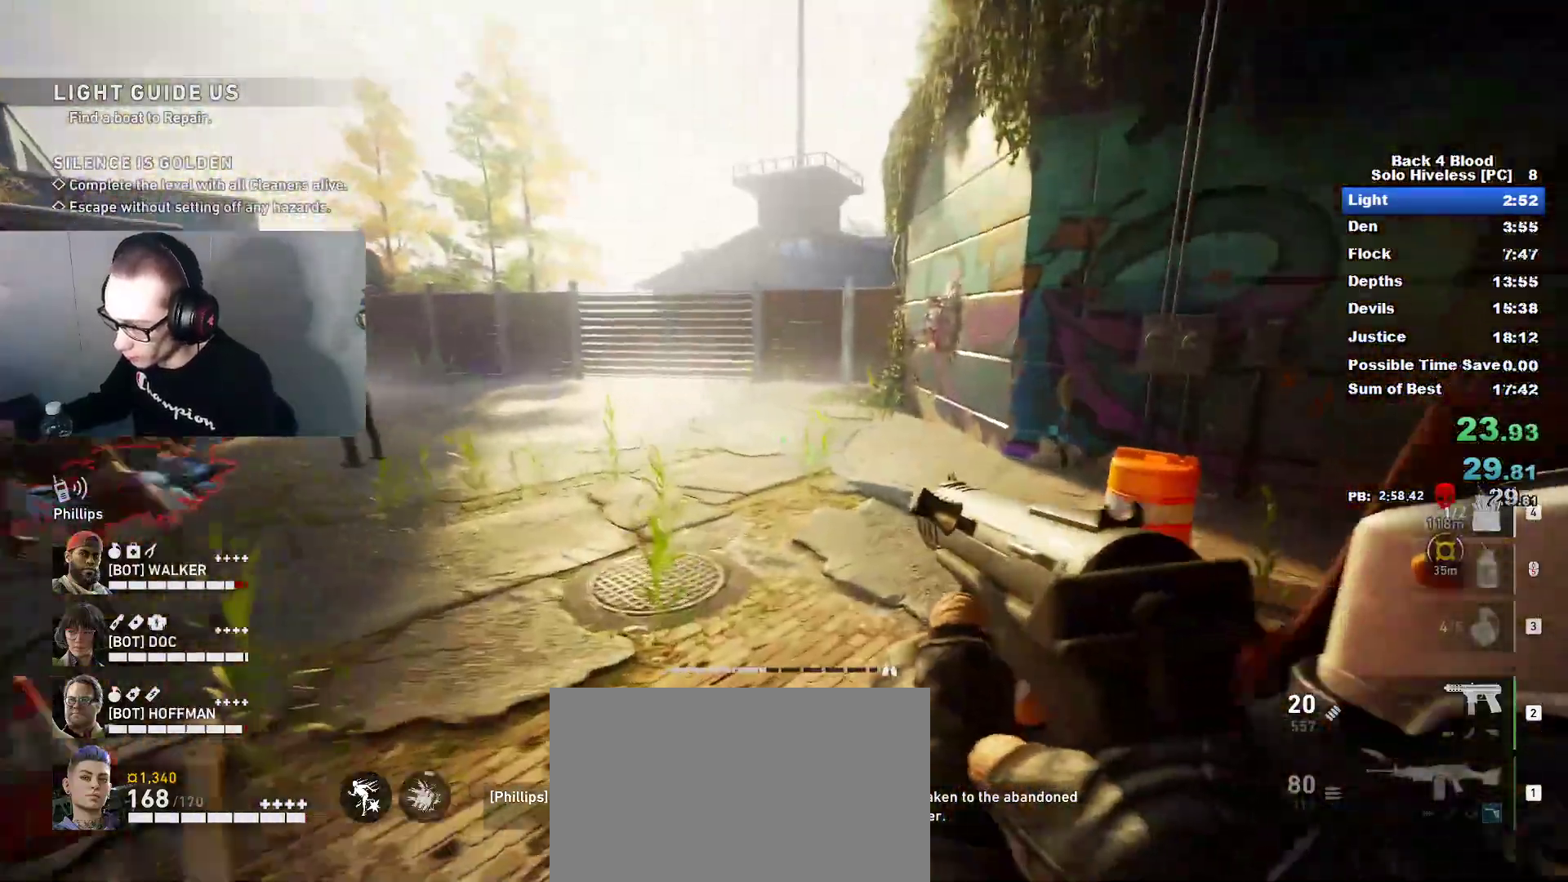
{"keys": ["a", "caps_lock", "w"], "mouse": [], "mouse_move": "right", "events": [[33, "d", "down"], [167, "d", "up"], [450, "a", "down"]]}
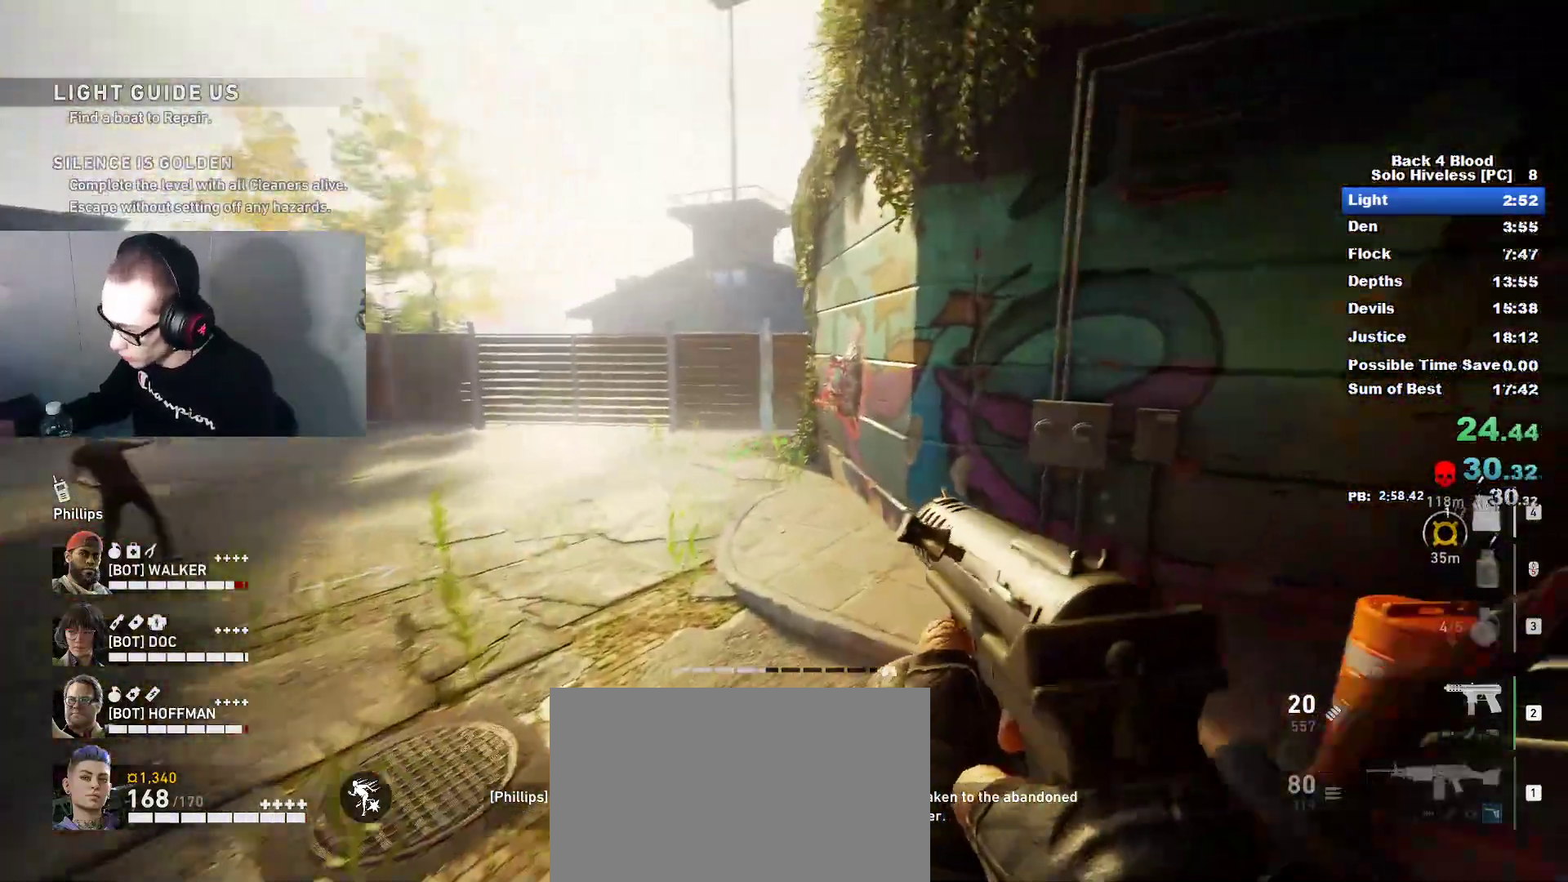
{"keys": ["w"], "mouse": [], "mouse_move": "still", "events": [[184, "a", "up"], [284, "caps_lock", "up"]]}
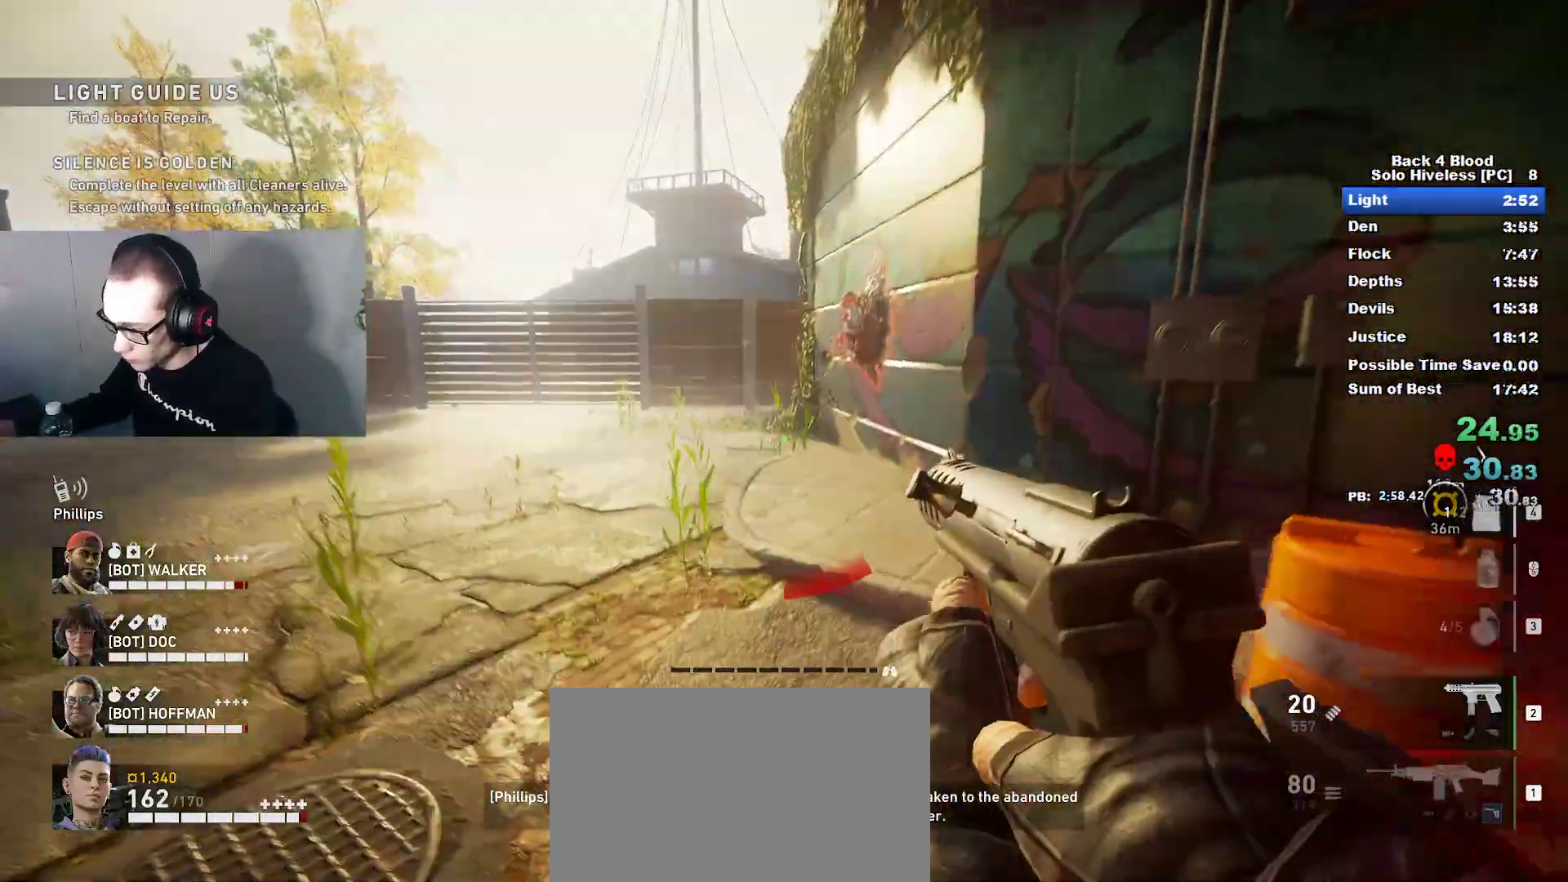
{"keys": ["w"], "mouse": [], "mouse_move": "still", "events": [[150, "space", "down"], [300, "space", "up"], [334, "mouse_left", "down"], [384, "mouse_right", "down"], [484, "mouse_left", "up"], [484, "mouse_right", "up"]]}
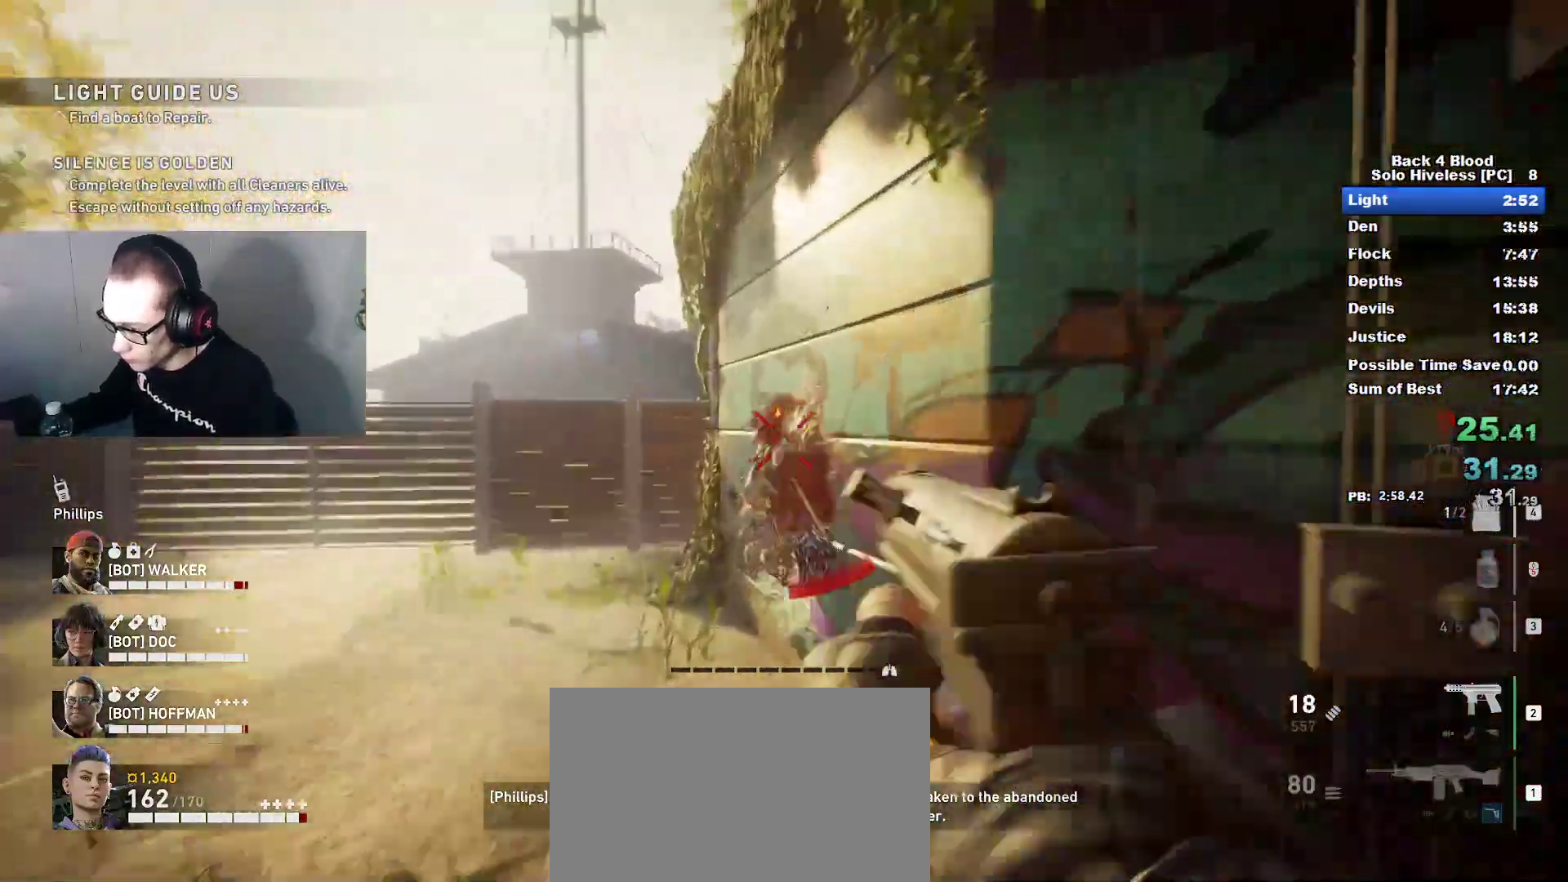
{"keys": ["caps_lock", "w"], "mouse": [], "mouse_move": "left", "events": [[217, "caps_lock", "down"]]}
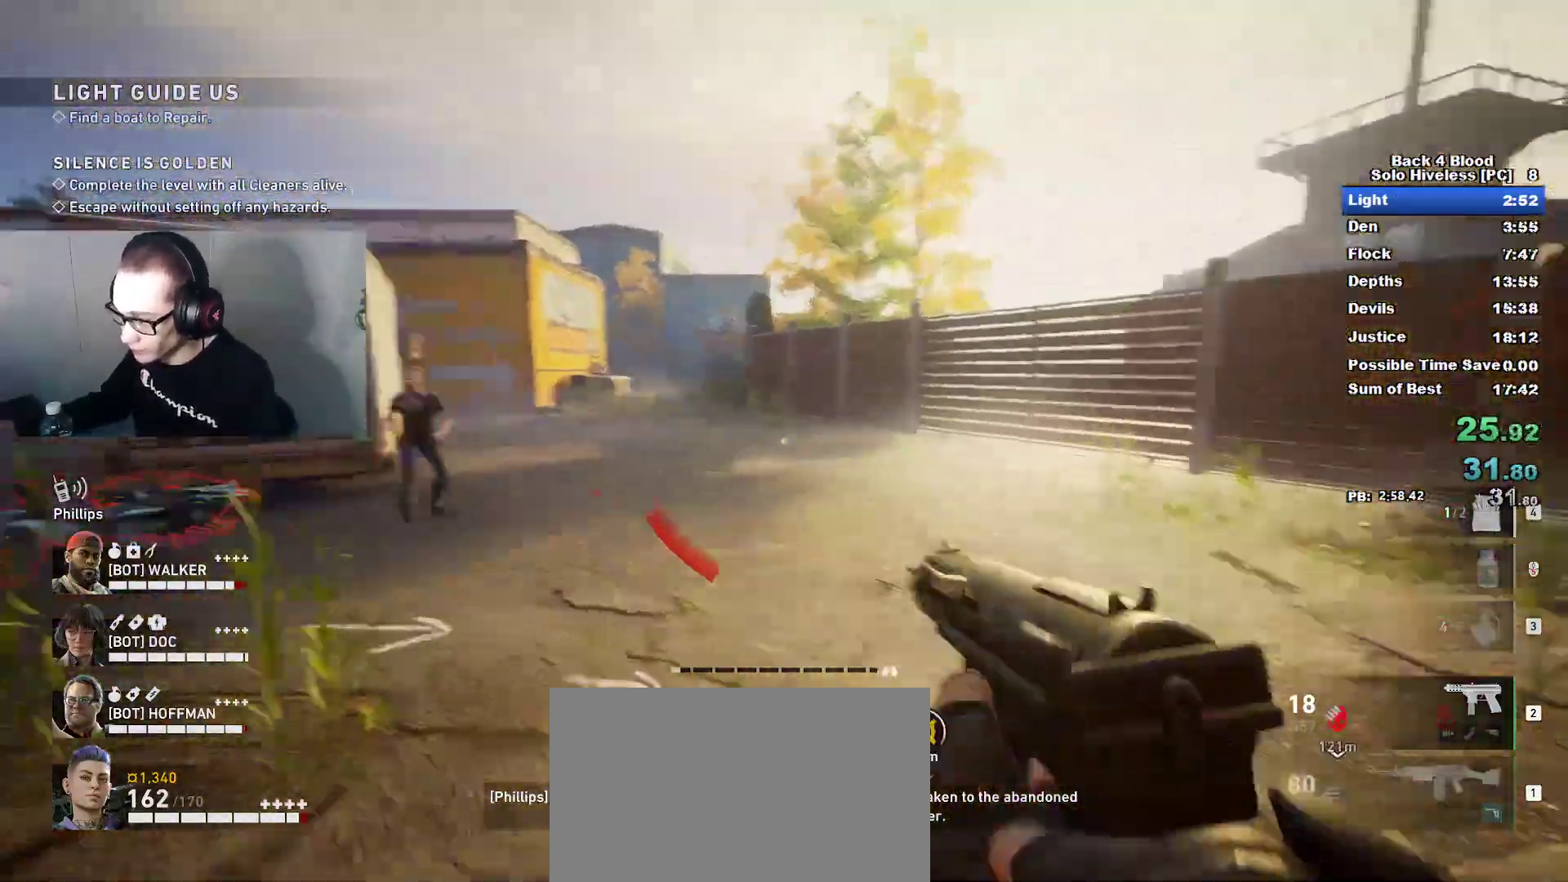
{"keys": ["caps_lock", "w"], "mouse": [], "mouse_move": "still", "events": []}
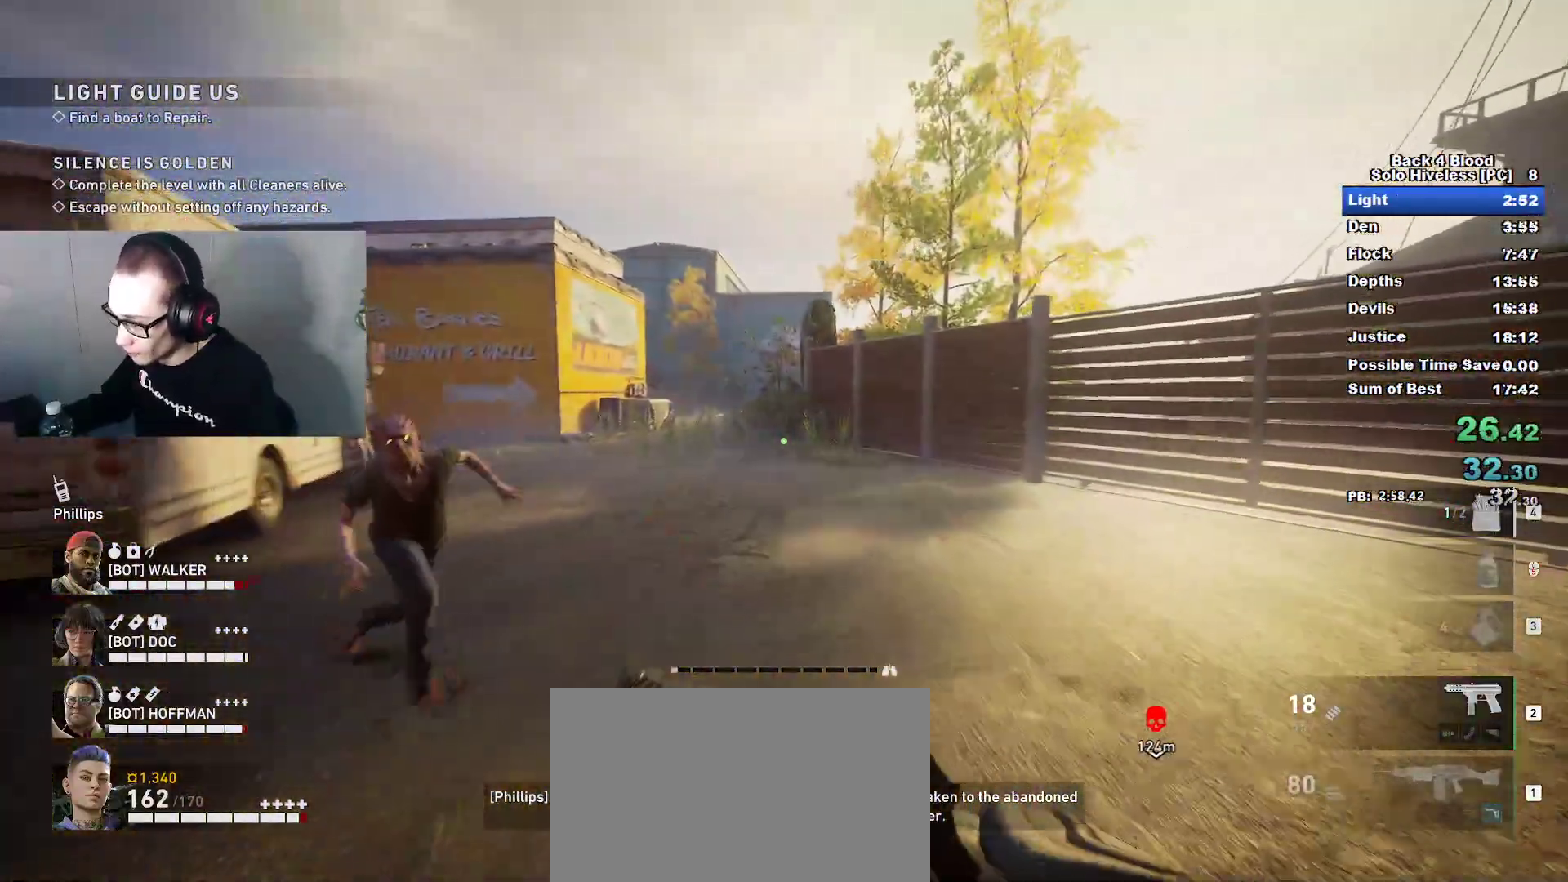
{"keys": ["w"], "mouse": [], "mouse_move": "left", "events": [[101, "space", "down"], [201, "caps_lock", "up"], [201, "d", "down"], [301, "space", "up"], [484, "d", "up"]]}
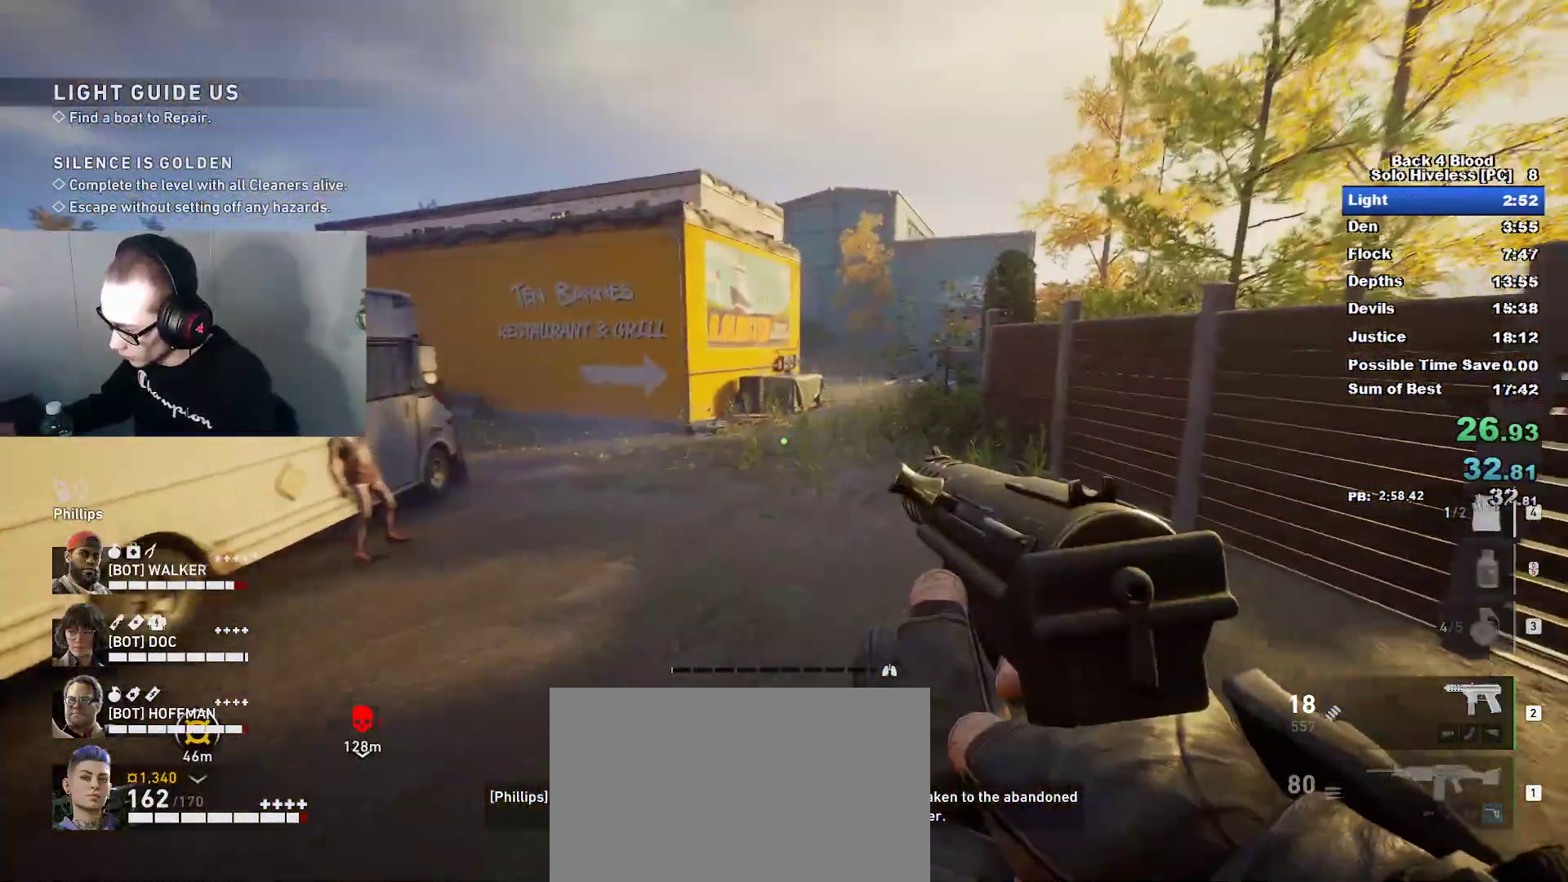
{"keys": ["space", "w"], "mouse": [], "mouse_move": "up-right", "events": [[400, "space", "down"]]}
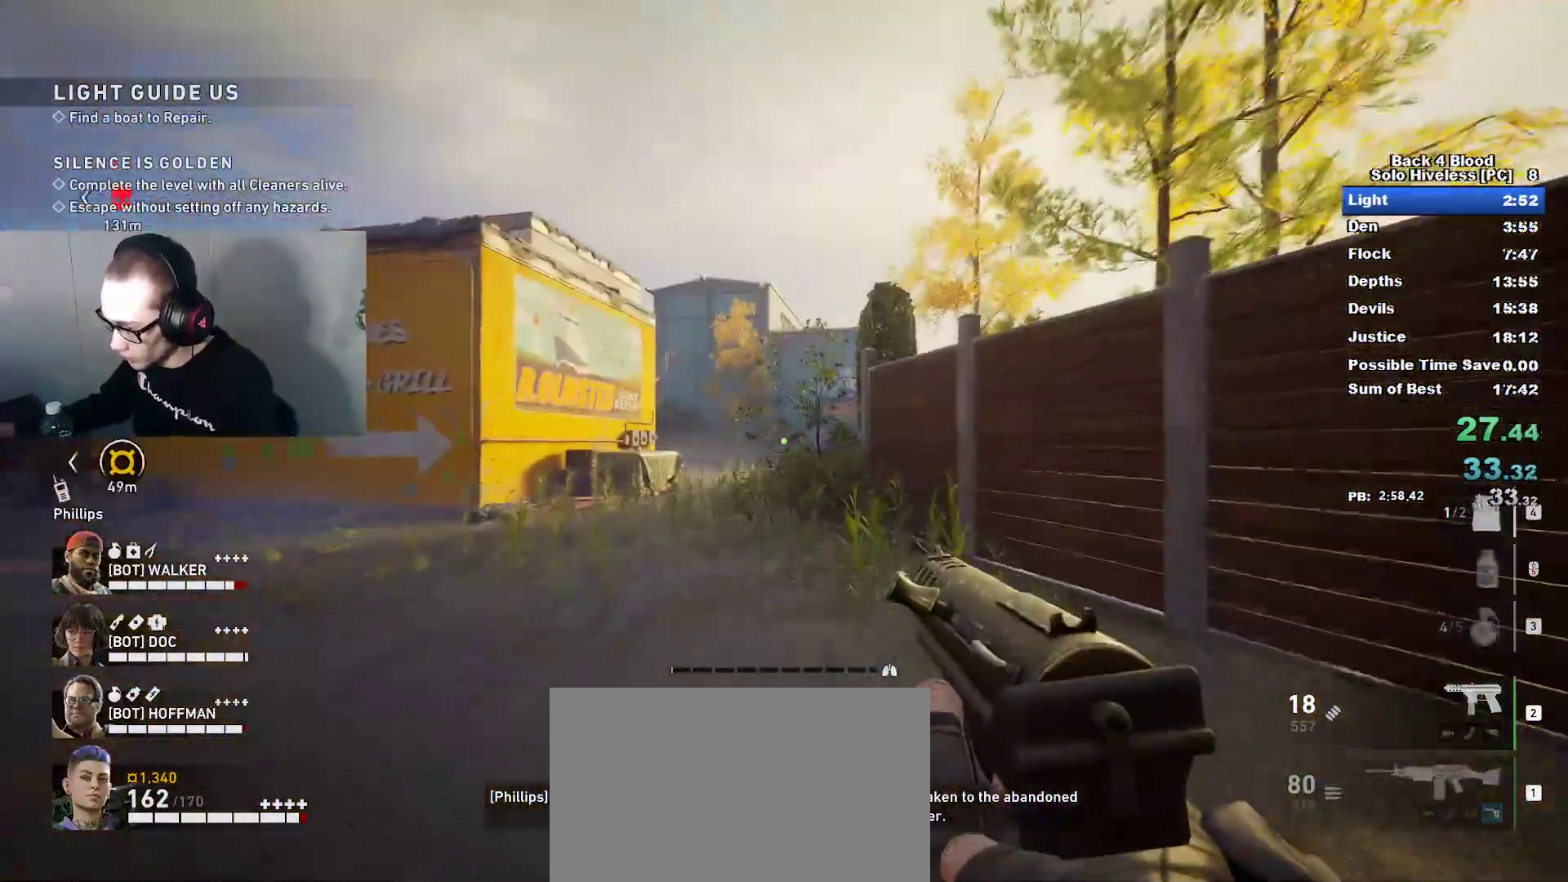
{"keys": ["w"], "mouse": [], "mouse_move": "still", "events": [[101, "space", "up"]]}